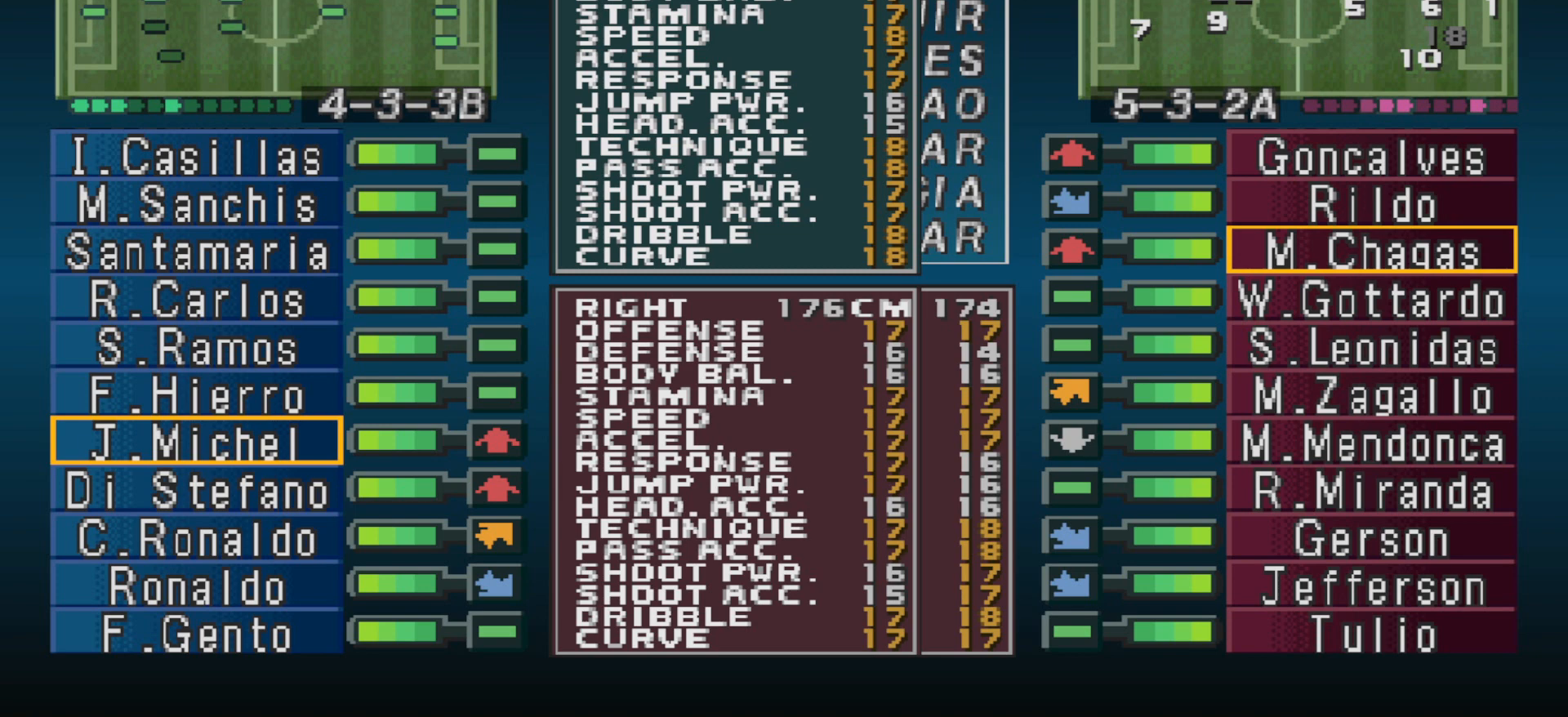
Gameplay with a controller (PlayStation layout); each line is a JSON object with the inputs held at the frame after it. "events" lists button and stick changes between this image and that frame as [ms after this image, input, new state], when the widget could be followed in between. Not read: left_stick right_stick.
{"buttons": [], "events": [[433, "DPAD_UP", "down"], [500, "DPAD_UP", "up"]]}
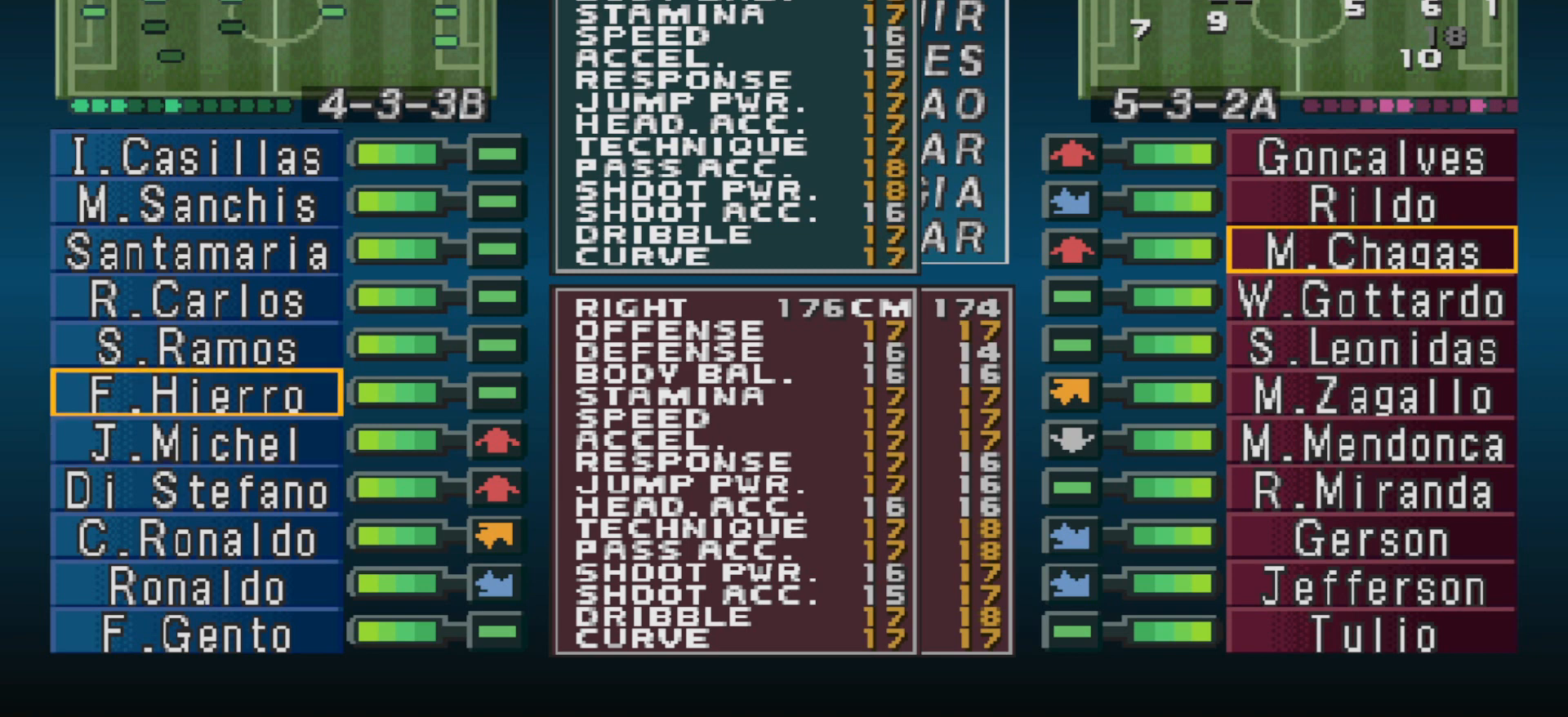
{"buttons": [], "events": []}
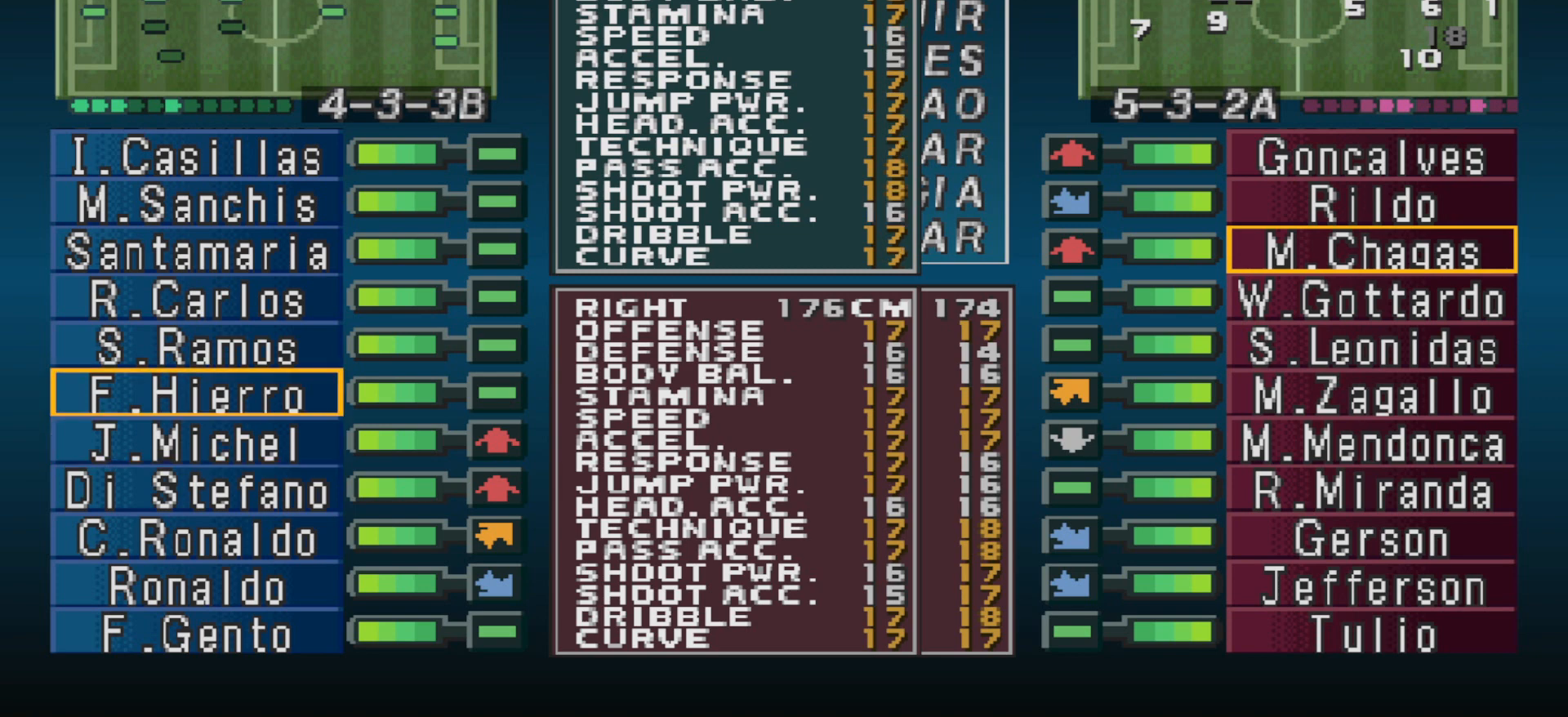
{"buttons": [], "events": []}
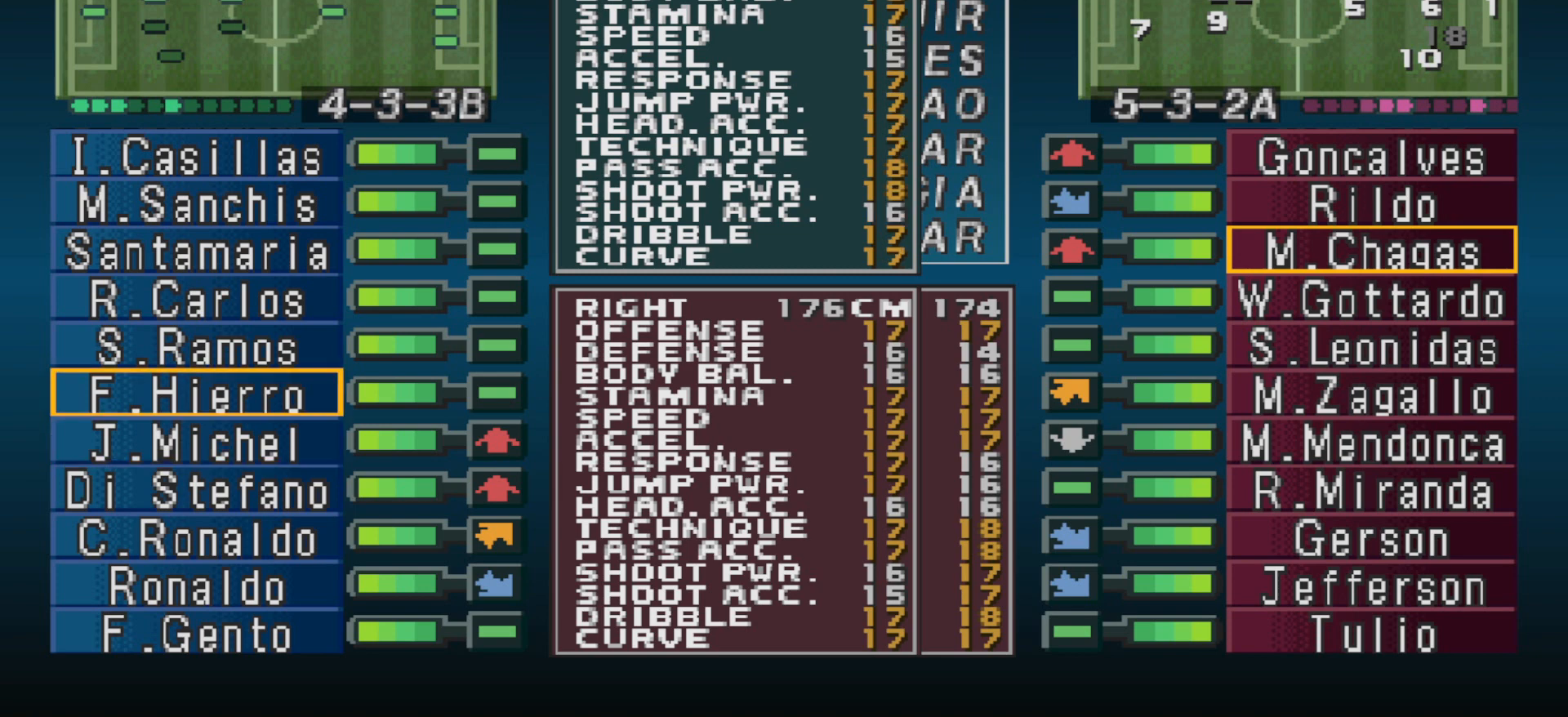
{"buttons": ["CROSS"], "events": [[400, "CROSS", "down"]]}
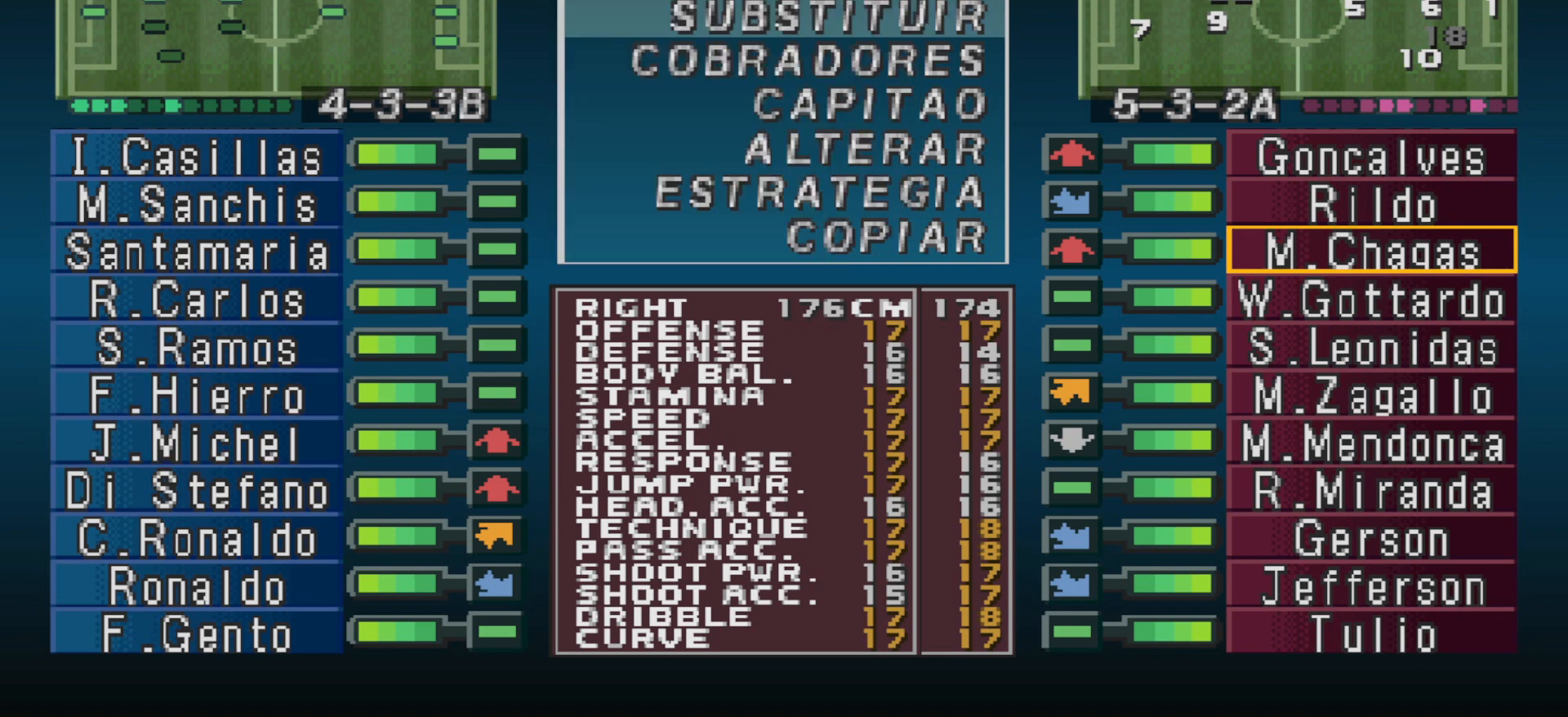
{"buttons": ["DPAD_DOWN"], "events": [[33, "CROSS", "up"], [133, "DPAD_DOWN", "down"], [200, "DPAD_DOWN", "up"], [333, "DPAD_DOWN", "down"], [367, "DPAD_DOWN", "up"], [467, "DPAD_DOWN", "down"]]}
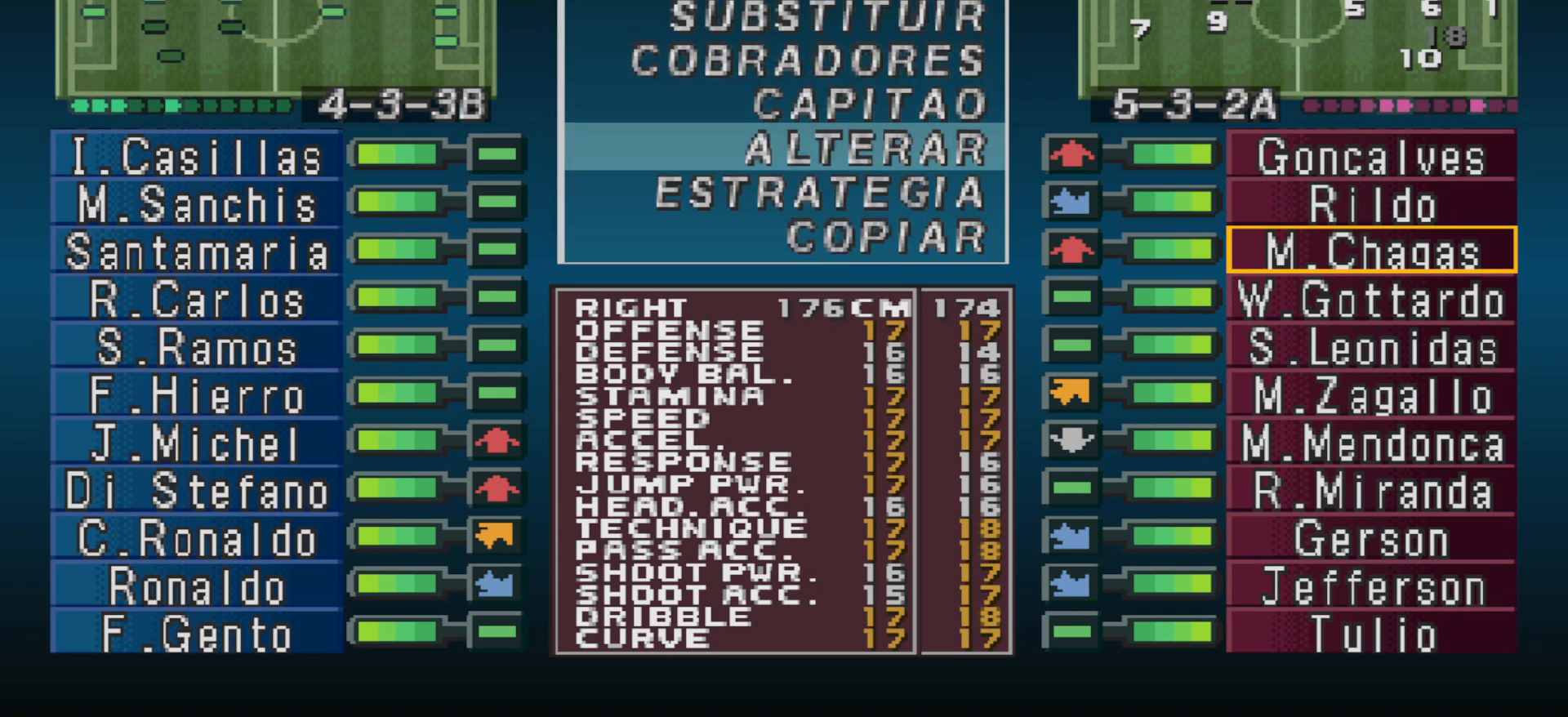
{"buttons": ["DPAD_DOWN"], "events": [[33, "DPAD_DOWN", "up"], [100, "CIRCLE", "down"], [233, "CIRCLE", "up"], [333, "DPAD_DOWN", "down"], [433, "DPAD_DOWN", "up"], [500, "DPAD_DOWN", "down"]]}
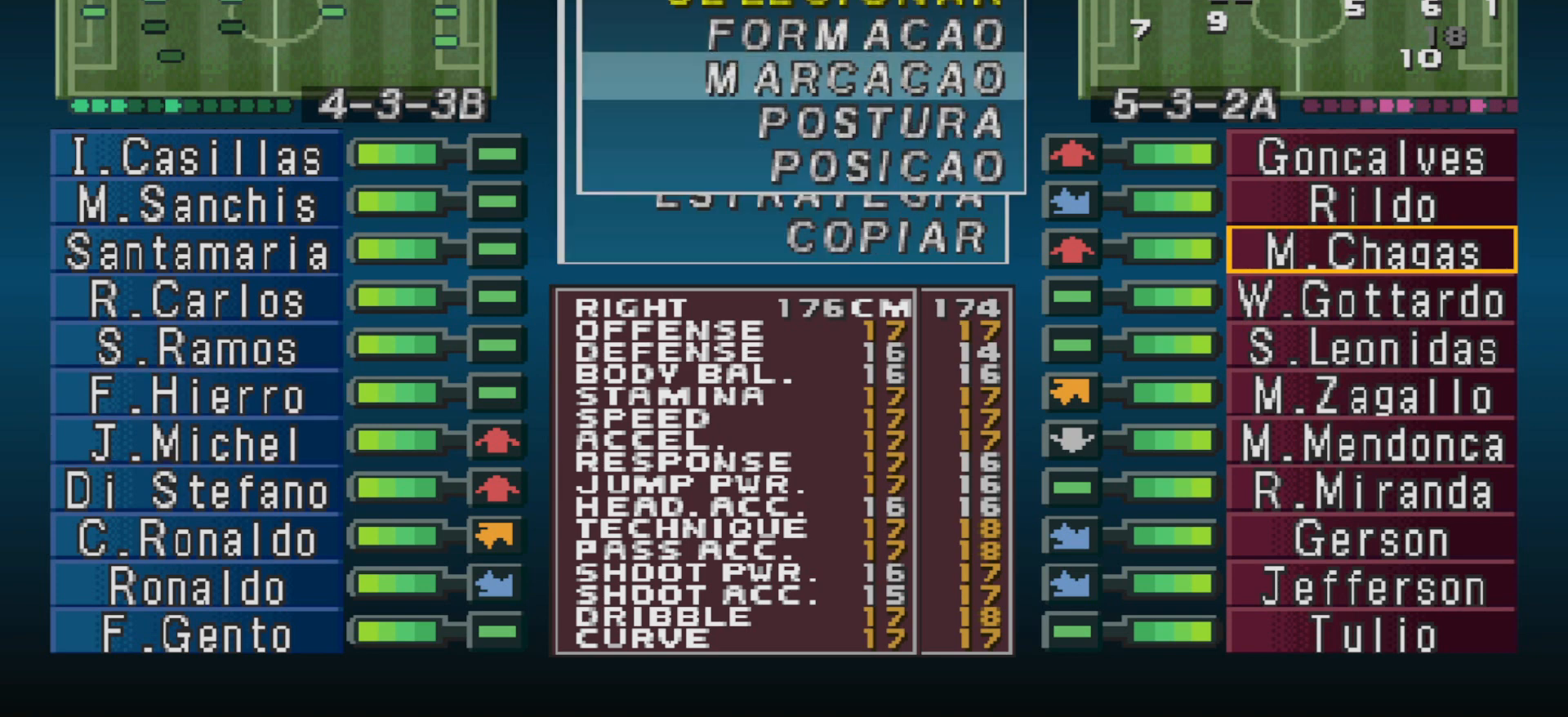
{"buttons": [], "events": [[67, "DPAD_DOWN", "up"], [333, "DPAD_DOWN", "down"], [367, "DPAD_DOWN", "up"]]}
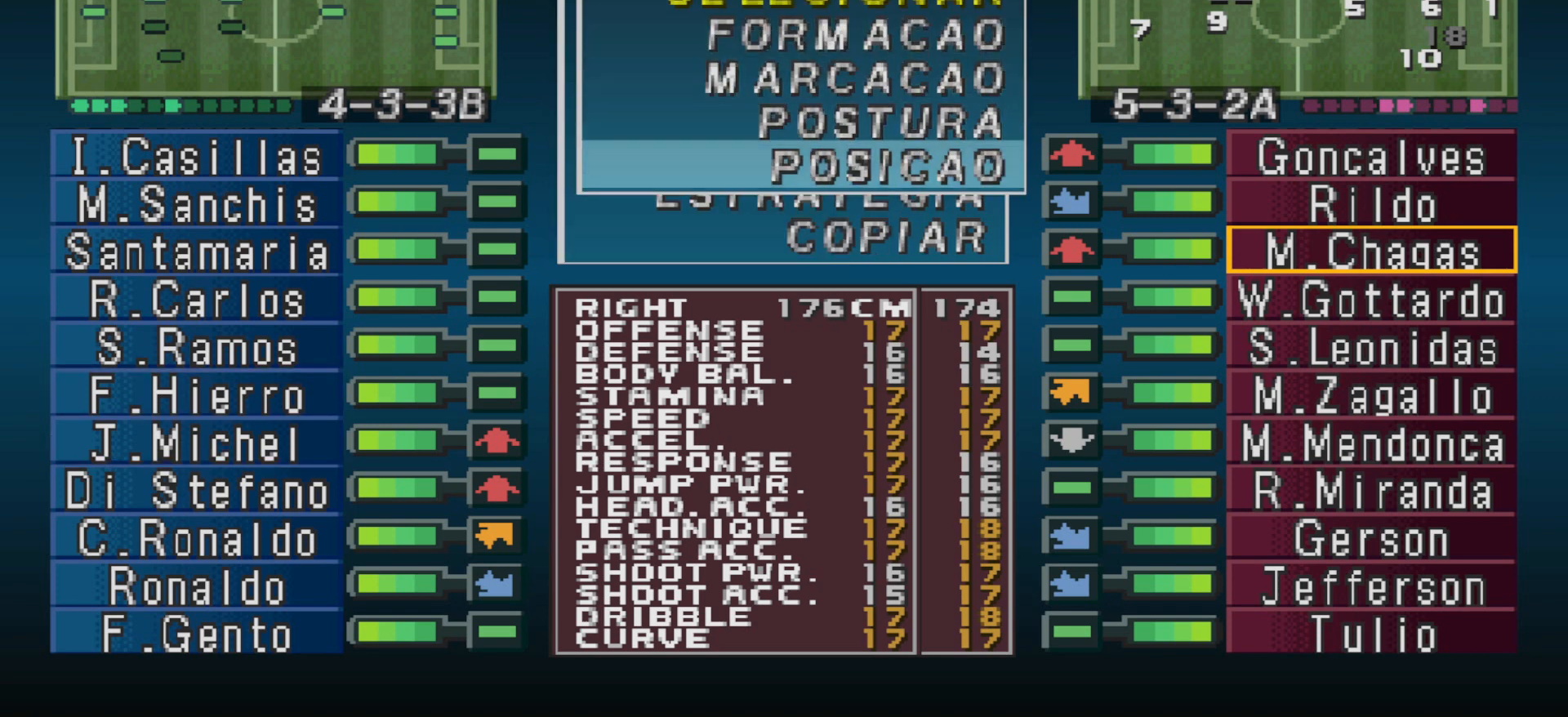
{"buttons": [], "events": [[67, "CIRCLE", "down"], [167, "CIRCLE", "up"]]}
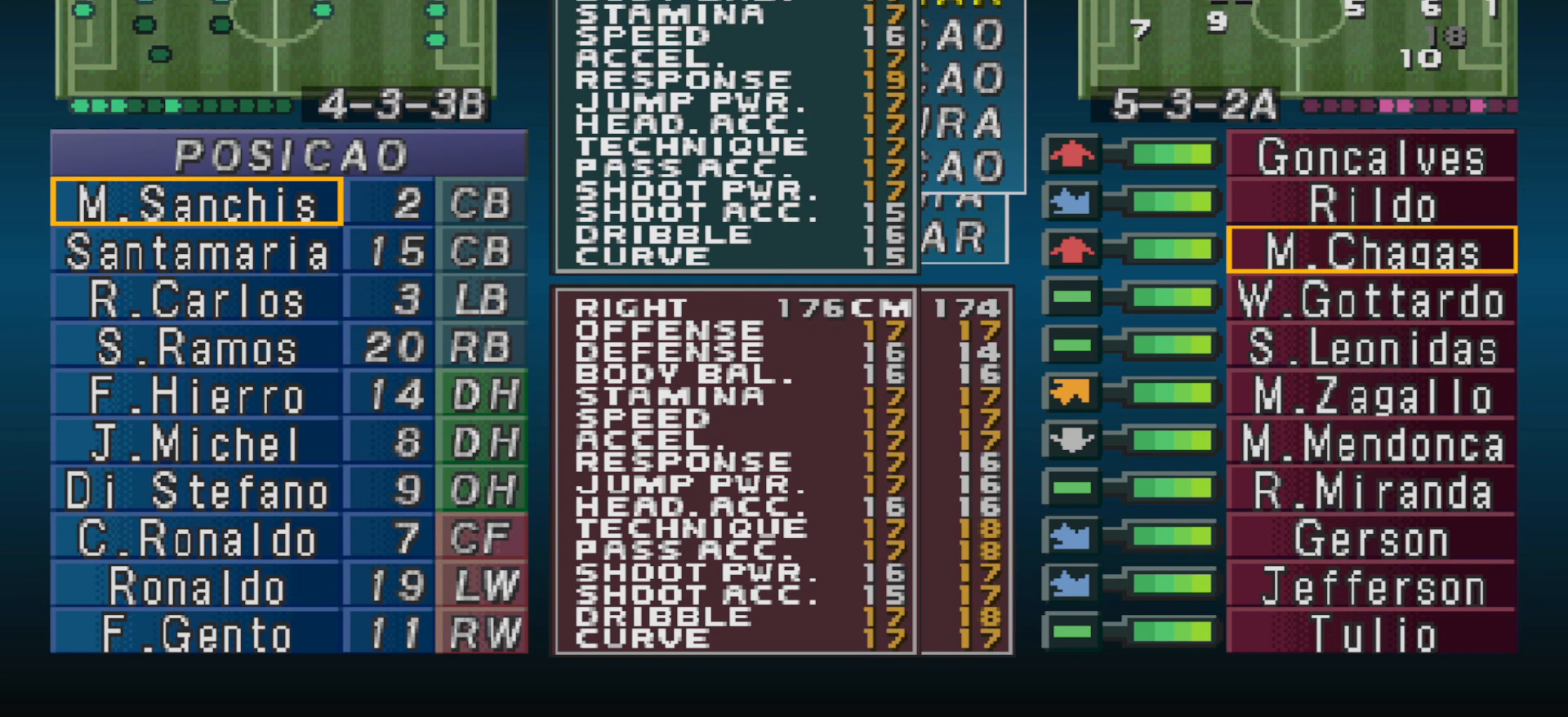
{"buttons": [], "events": [[67, "DPAD_DOWN", "down"], [133, "DPAD_DOWN", "up"], [267, "DPAD_DOWN", "down"], [333, "DPAD_DOWN", "up"], [400, "DPAD_DOWN", "down"], [467, "DPAD_DOWN", "up"]]}
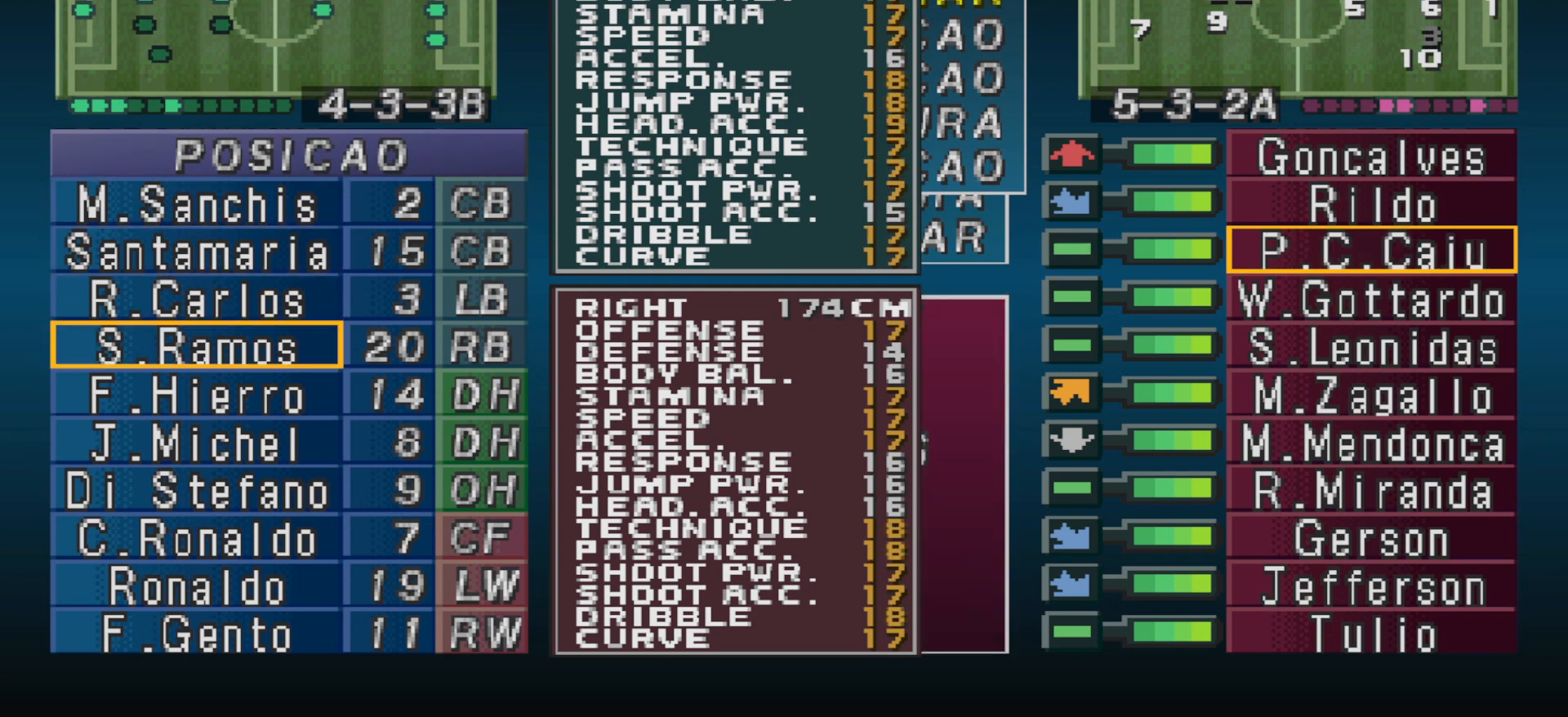
{"buttons": [], "events": [[100, "DPAD_DOWN", "down"], [167, "DPAD_DOWN", "up"], [333, "CIRCLE", "down"], [500, "CIRCLE", "up"]]}
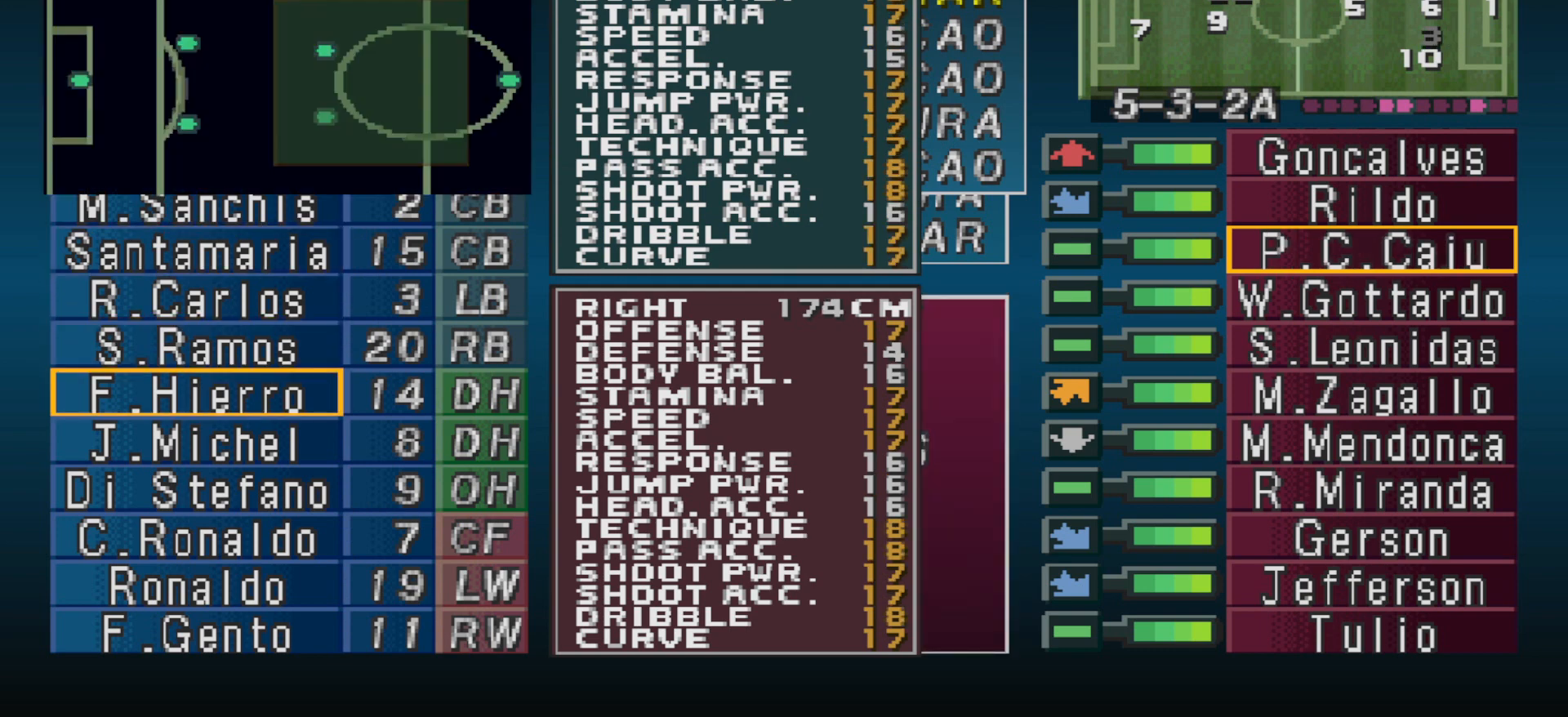
{"buttons": [], "events": []}
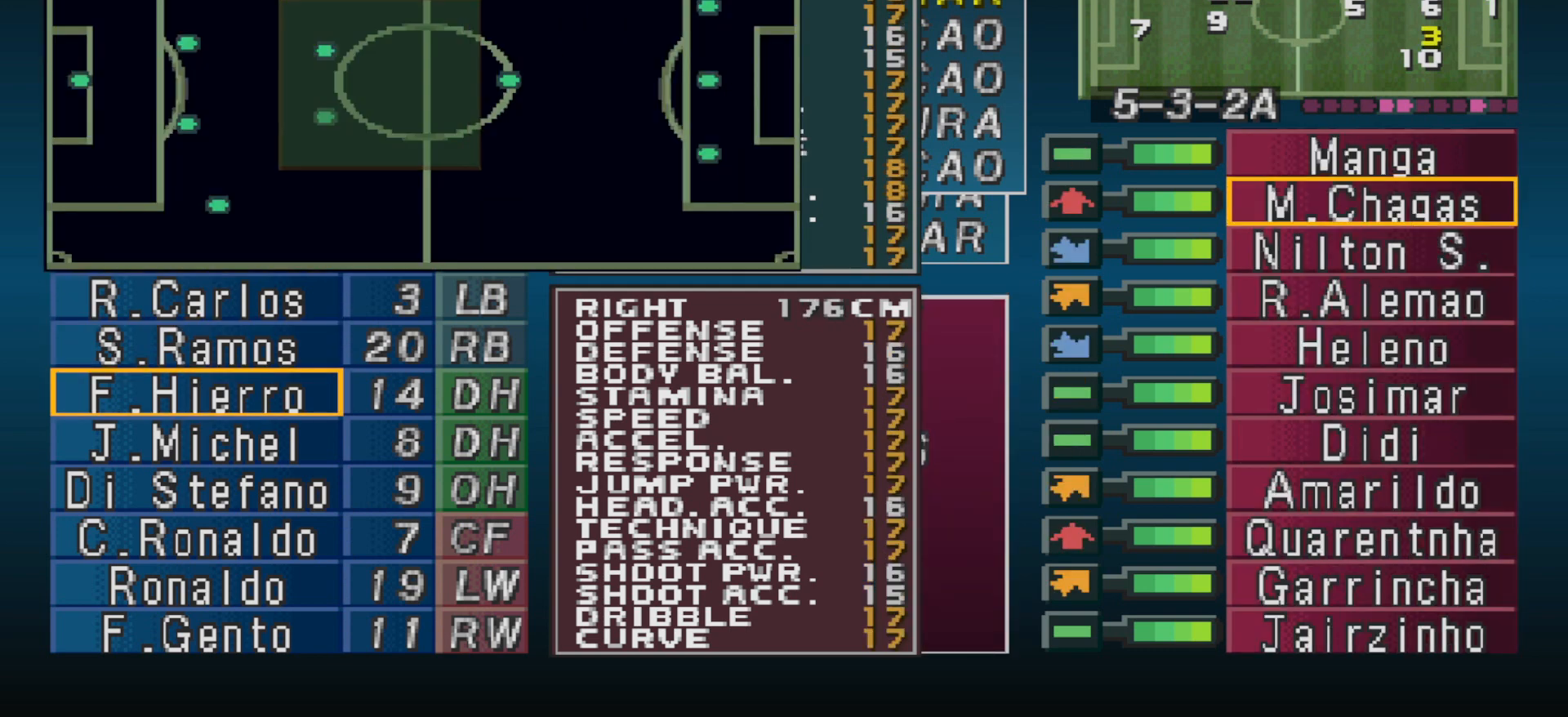
{"buttons": [], "events": [[233, "CIRCLE", "down"], [367, "CIRCLE", "up"]]}
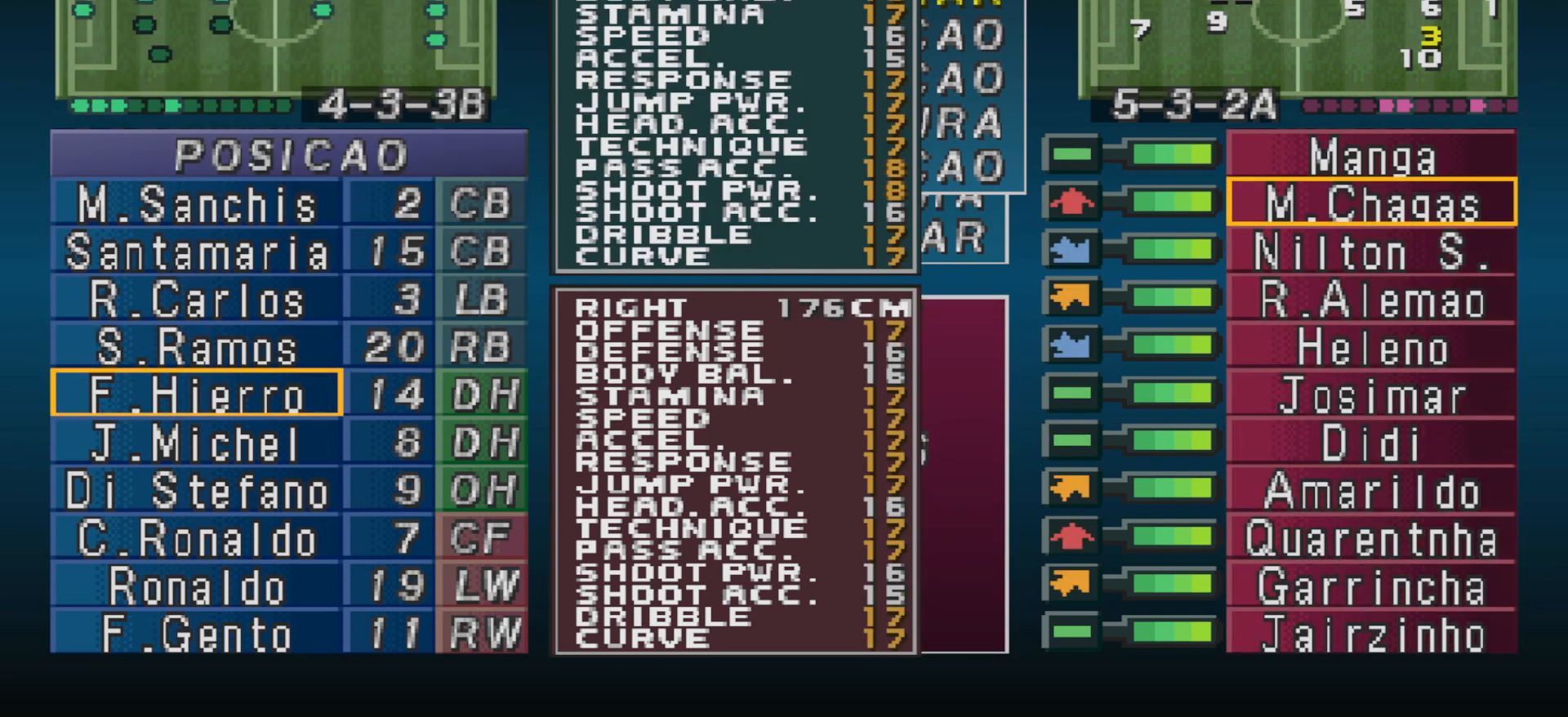
{"buttons": [], "events": [[300, "DPAD_UP", "down"], [433, "DPAD_UP", "up"]]}
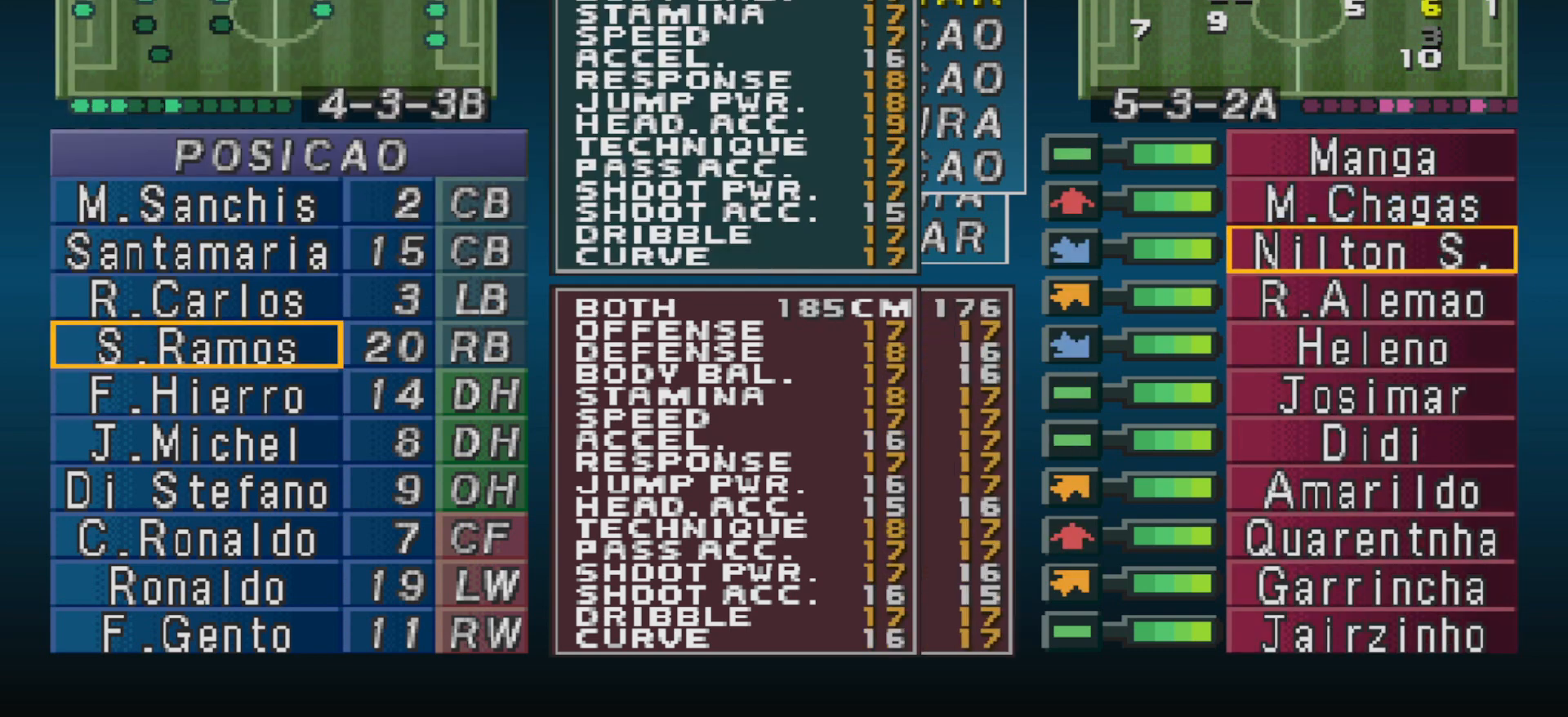
{"buttons": [], "events": [[133, "DPAD_UP", "down"], [200, "DPAD_UP", "up"], [333, "CIRCLE", "down"], [433, "CIRCLE", "up"]]}
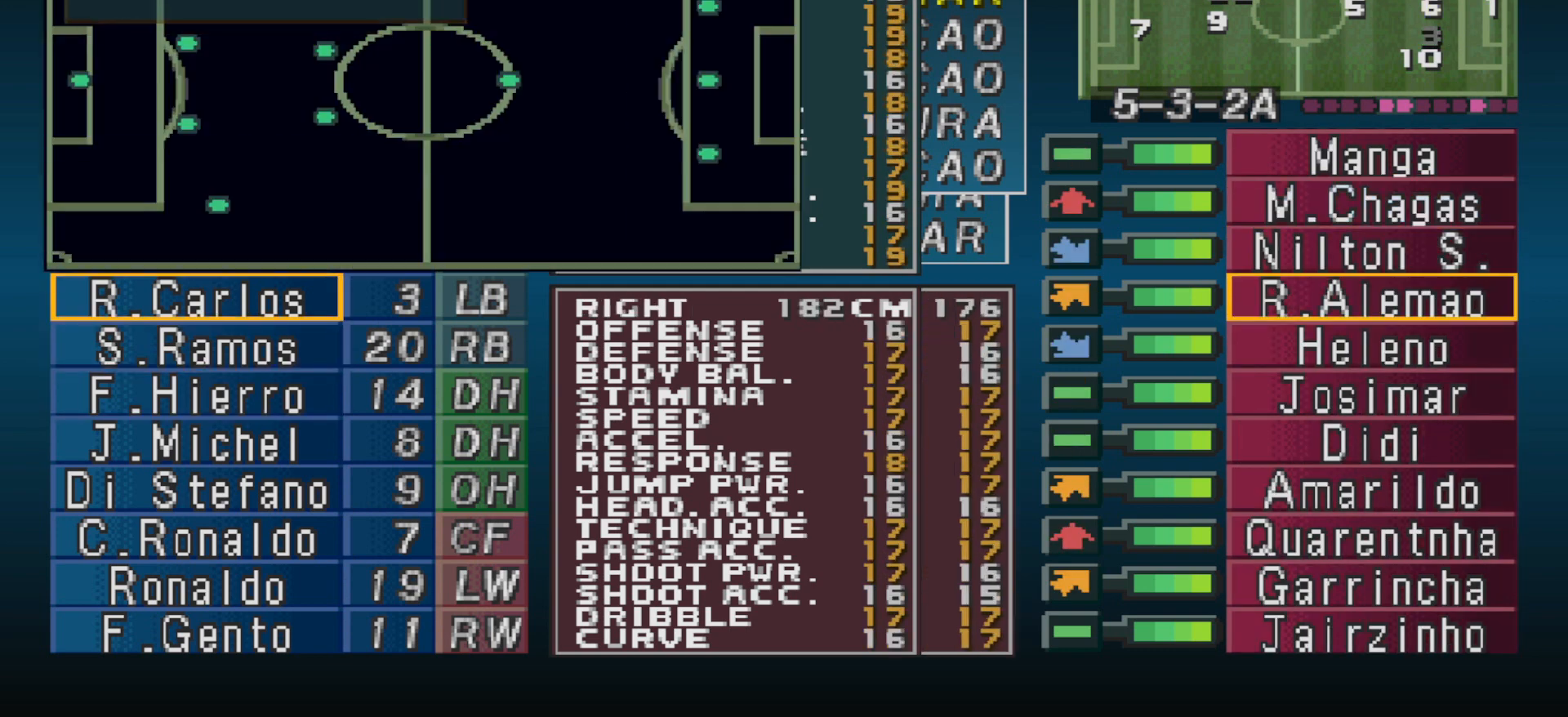
{"buttons": [], "events": []}
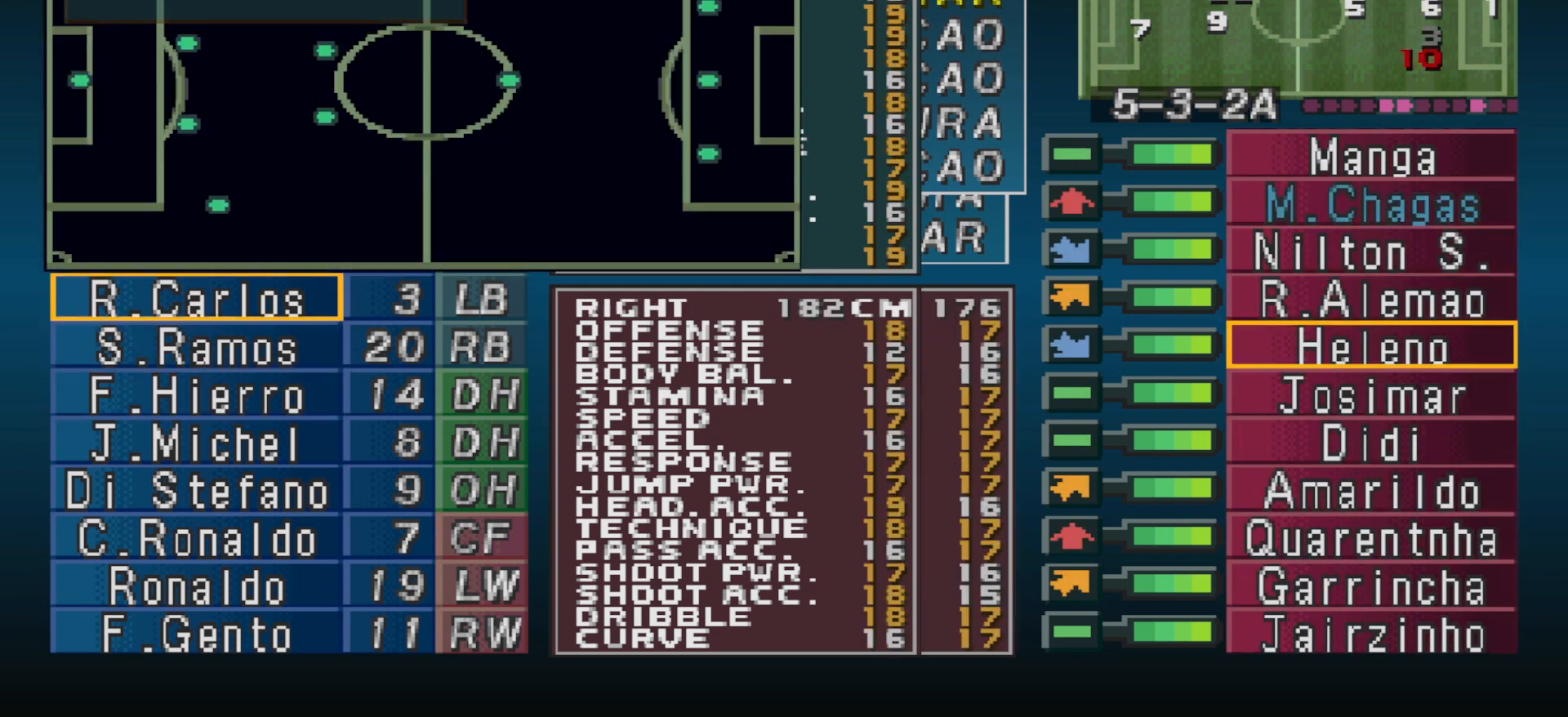
{"buttons": [], "events": [[67, "DPAD_RIGHT", "down"], [200, "DPAD_RIGHT", "up"], [267, "DPAD_RIGHT", "down"], [333, "DPAD_RIGHT", "up"], [433, "DPAD_RIGHT", "down"], [500, "DPAD_RIGHT", "up"]]}
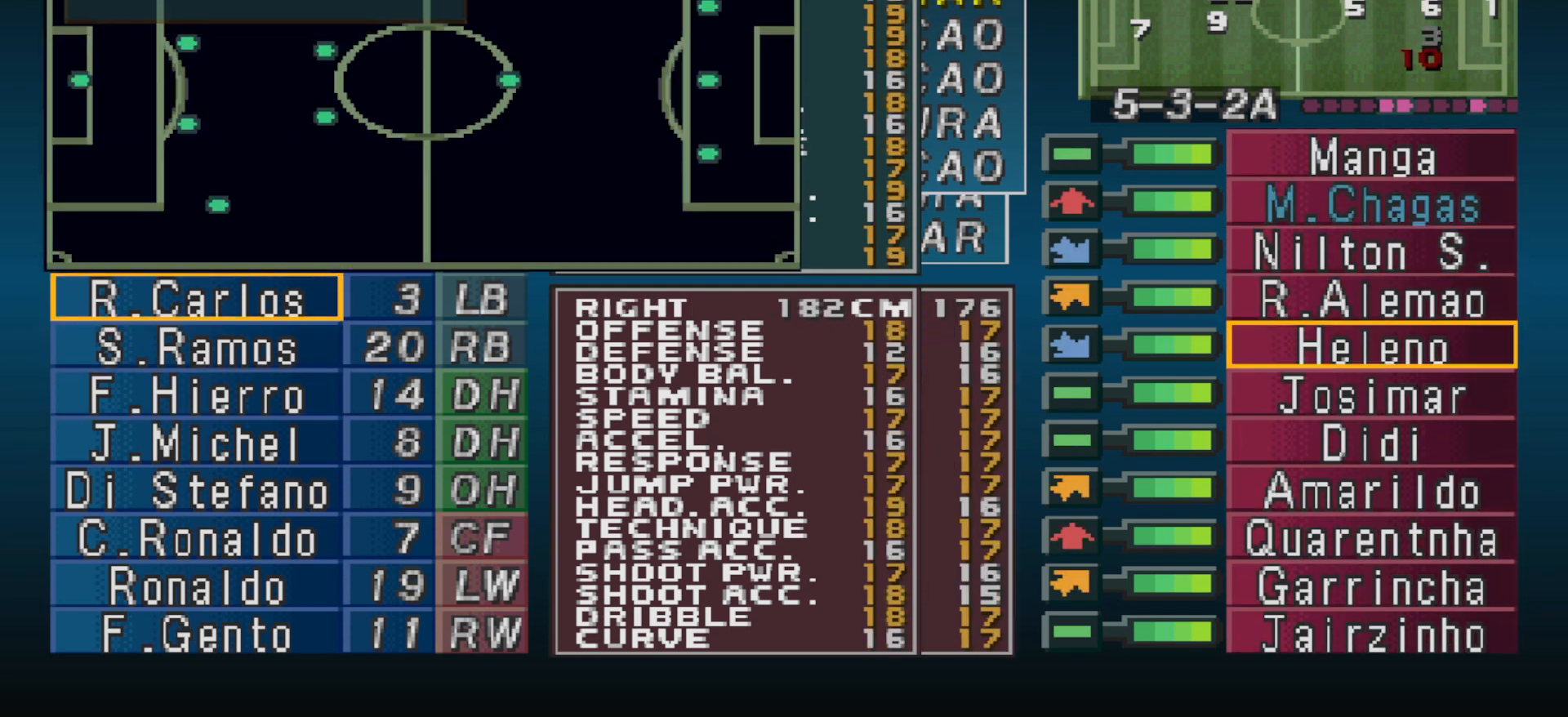
{"buttons": [], "events": [[67, "DPAD_RIGHT", "down"], [200, "DPAD_RIGHT", "up"], [367, "DPAD_RIGHT", "down"], [433, "DPAD_RIGHT", "up"]]}
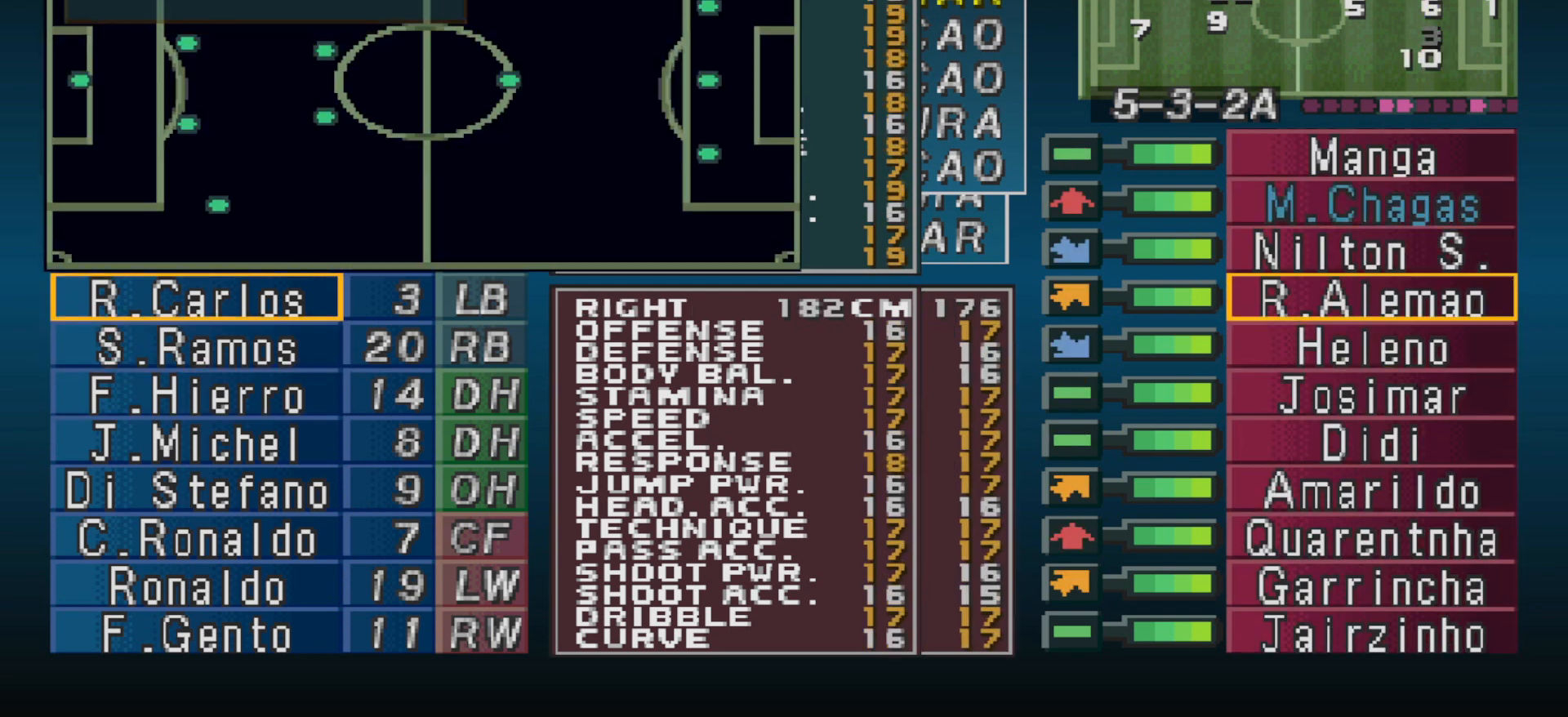
{"buttons": ["DPAD_LEFT"], "events": [[33, "DPAD_RIGHT", "down"], [133, "DPAD_RIGHT", "up"], [467, "DPAD_LEFT", "down"]]}
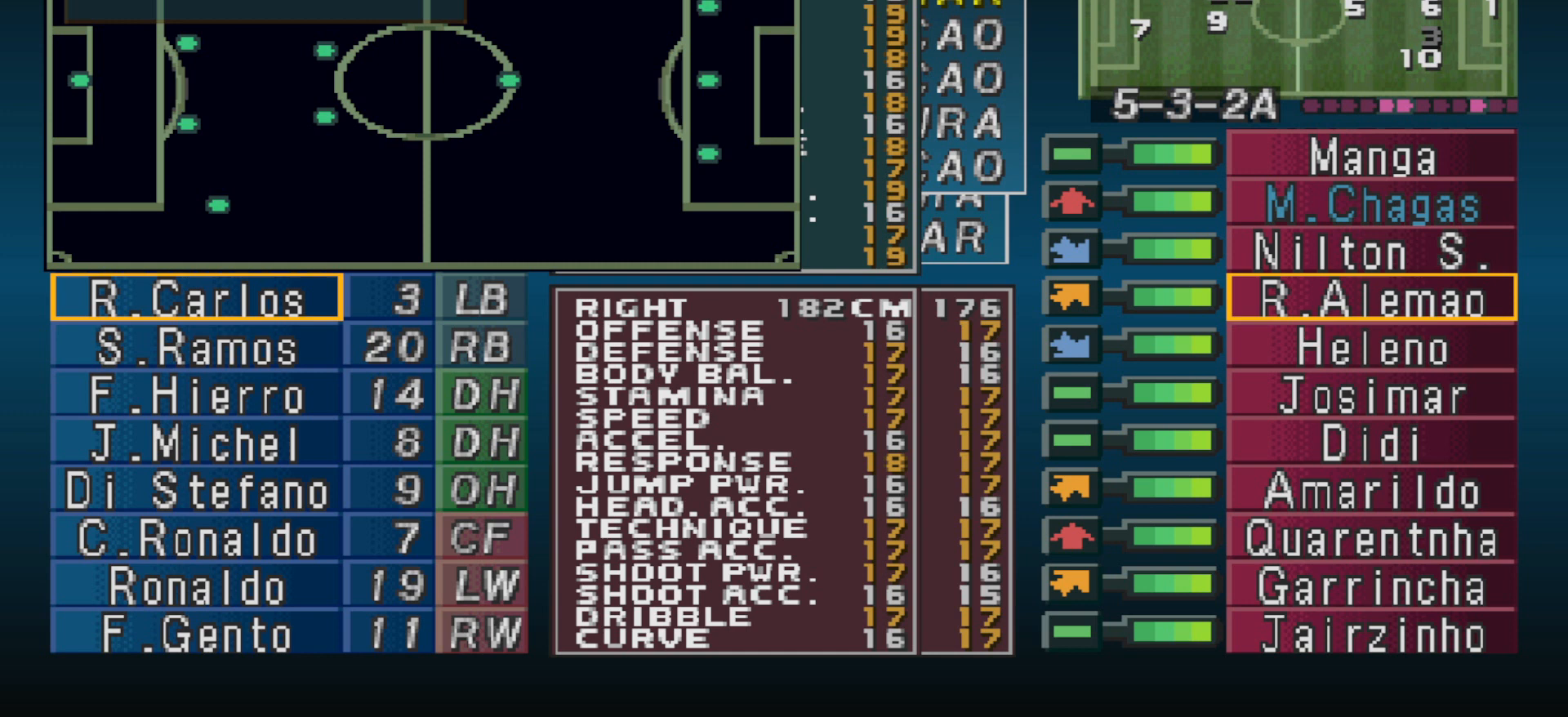
{"buttons": ["DPAD_DOWN"], "events": [[67, "DPAD_LEFT", "up"], [300, "DPAD_DOWN", "down"], [367, "DPAD_DOWN", "up"], [433, "DPAD_DOWN", "down"]]}
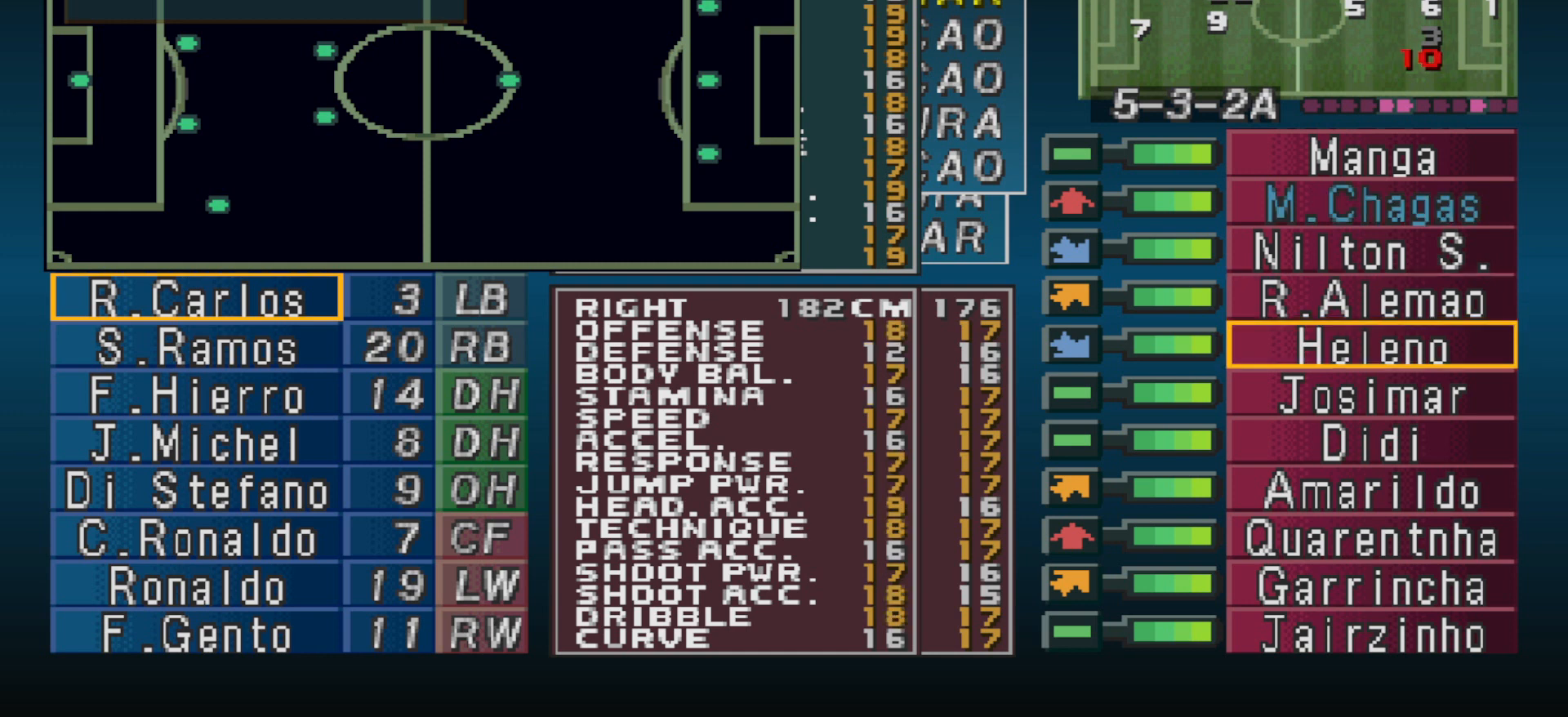
{"buttons": [], "events": [[67, "DPAD_DOWN", "up"], [167, "DPAD_DOWN", "down"], [233, "DPAD_DOWN", "up"]]}
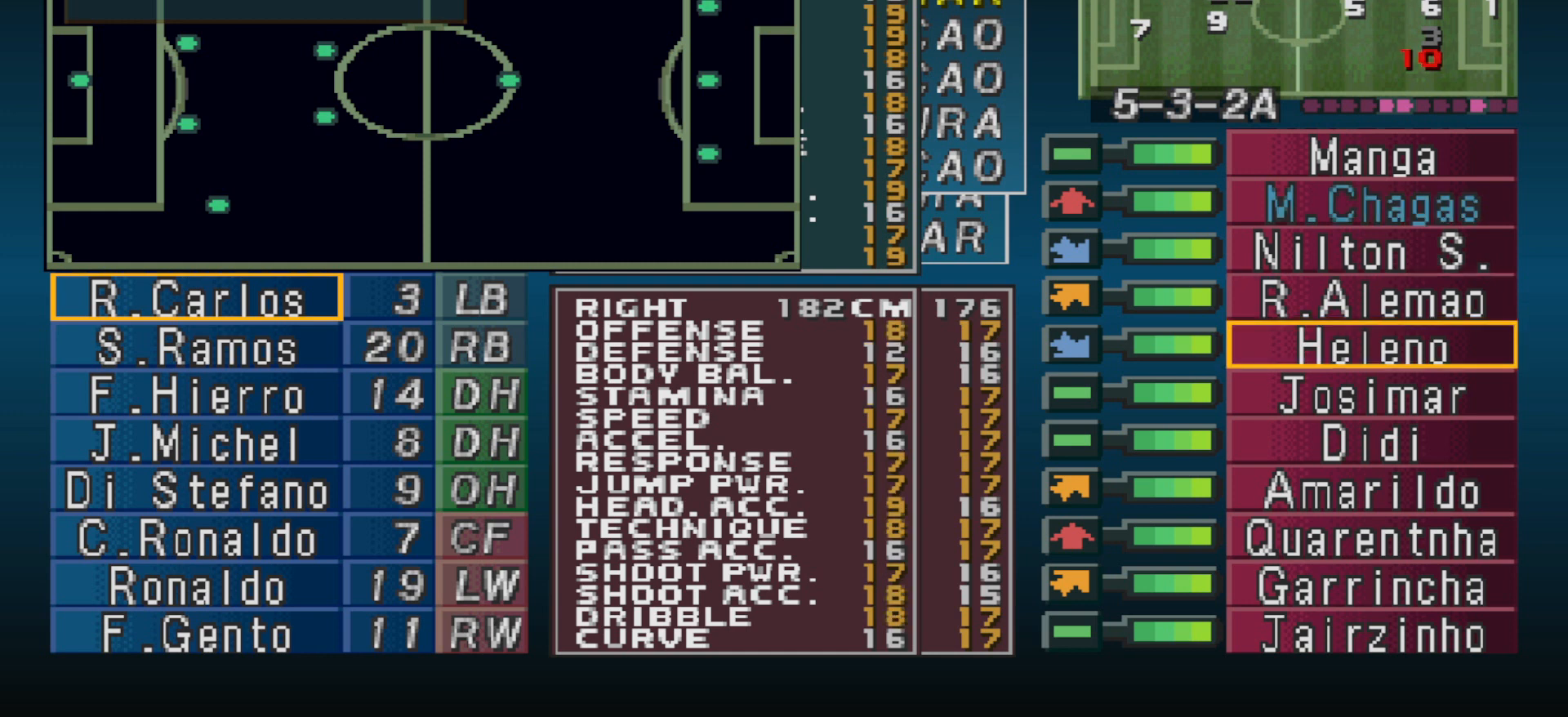
{"buttons": [], "events": [[300, "CIRCLE", "down"], [433, "CIRCLE", "up"]]}
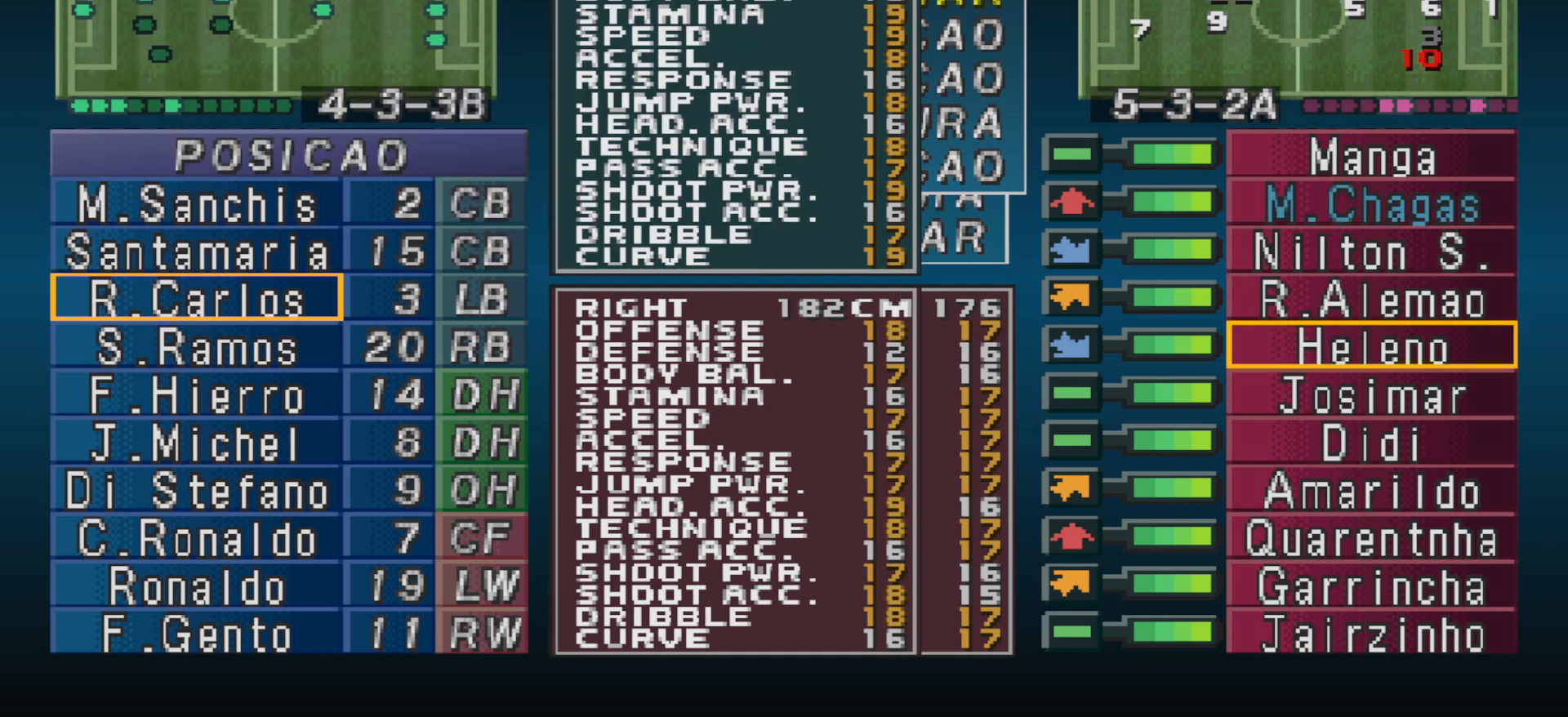
{"buttons": [], "events": []}
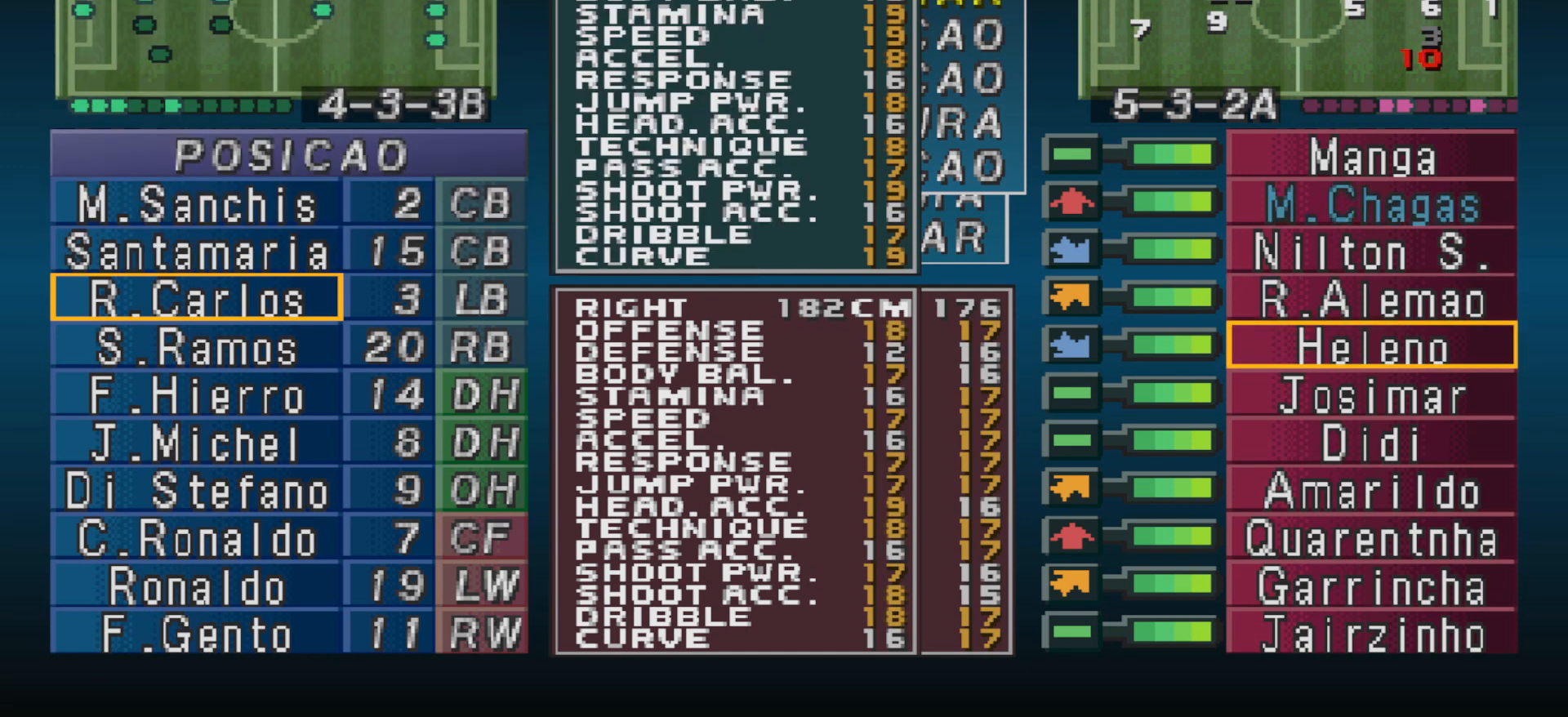
{"buttons": [], "events": [[133, "DPAD_UP", "down"], [167, "DPAD_UP", "up"]]}
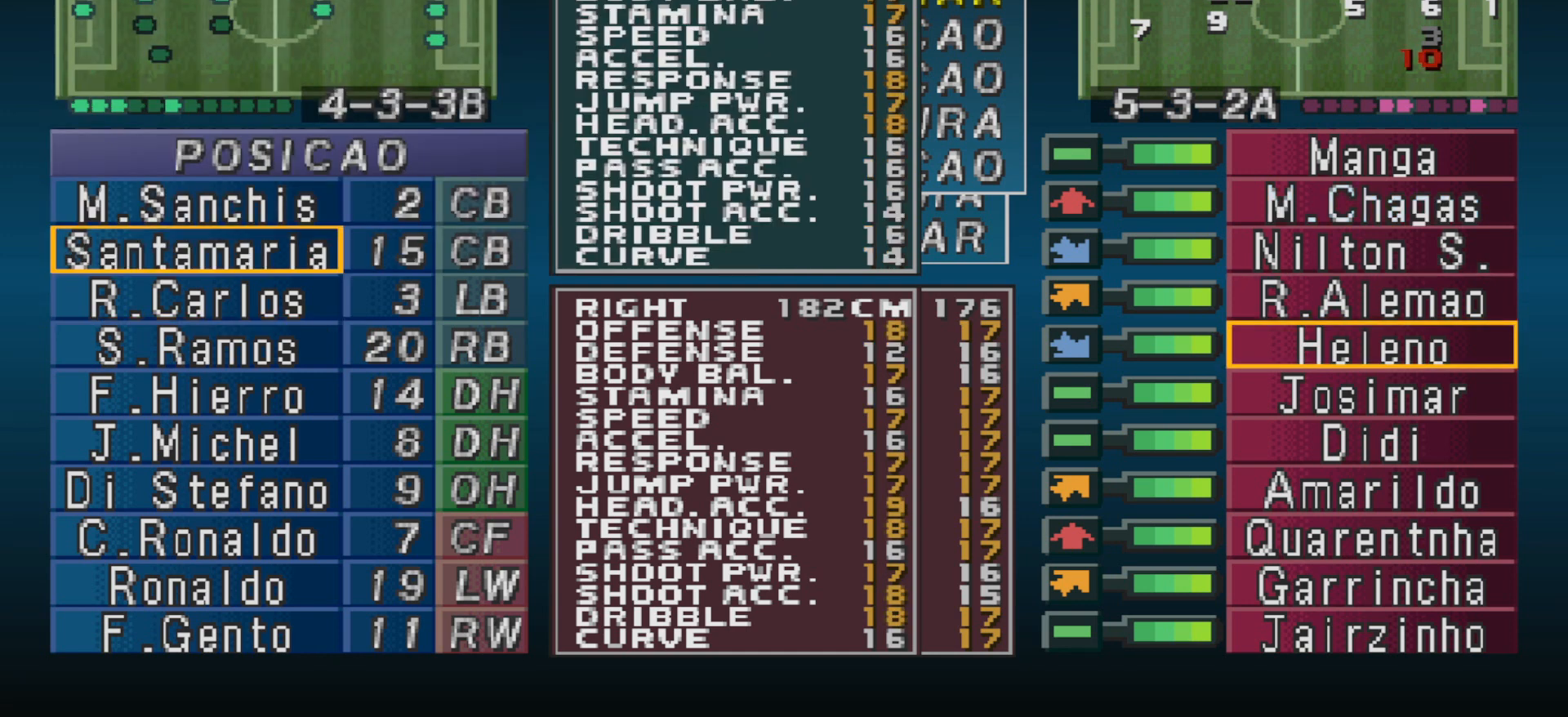
{"buttons": [], "events": [[167, "DPAD_UP", "down"], [233, "DPAD_UP", "up"]]}
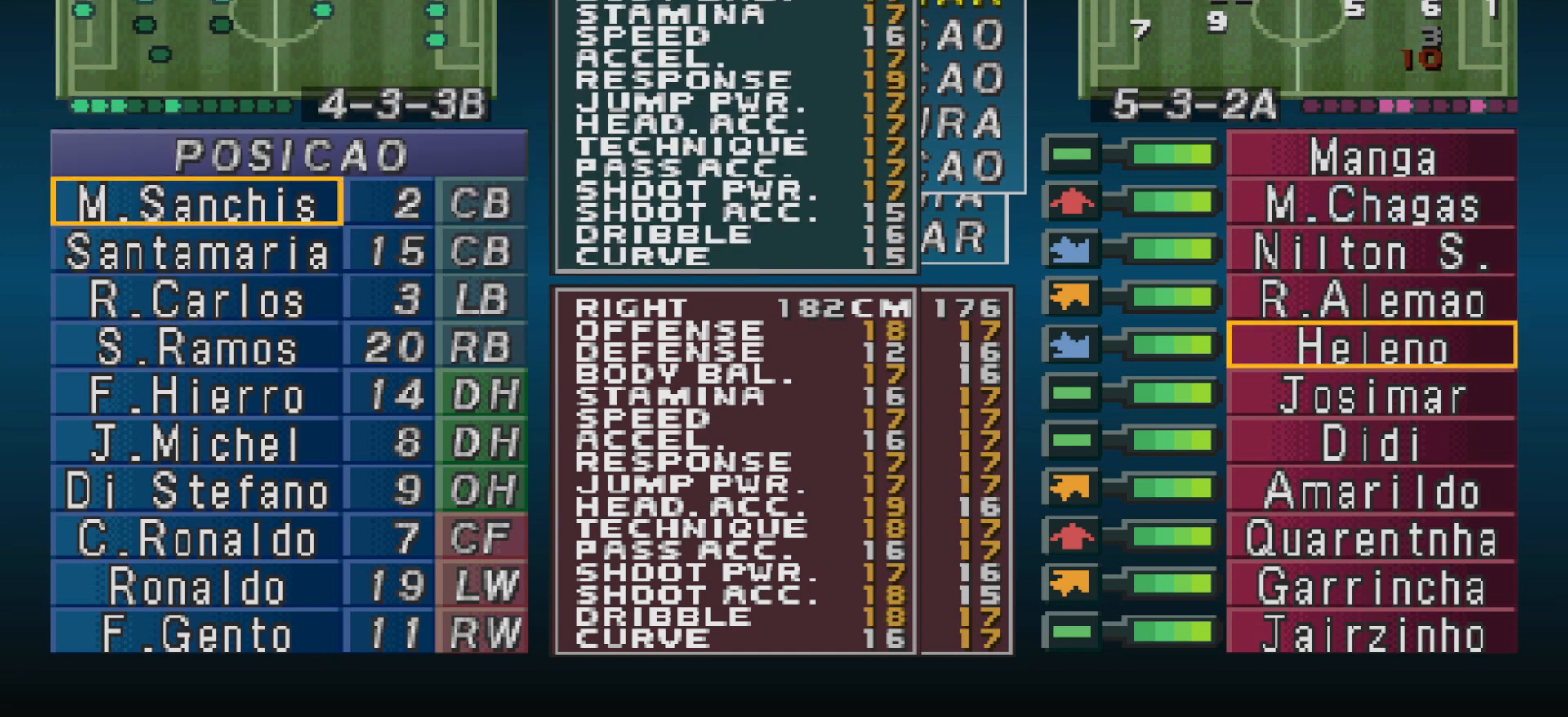
{"buttons": [], "events": [[33, "DPAD_DOWN", "down"], [100, "DPAD_DOWN", "up"]]}
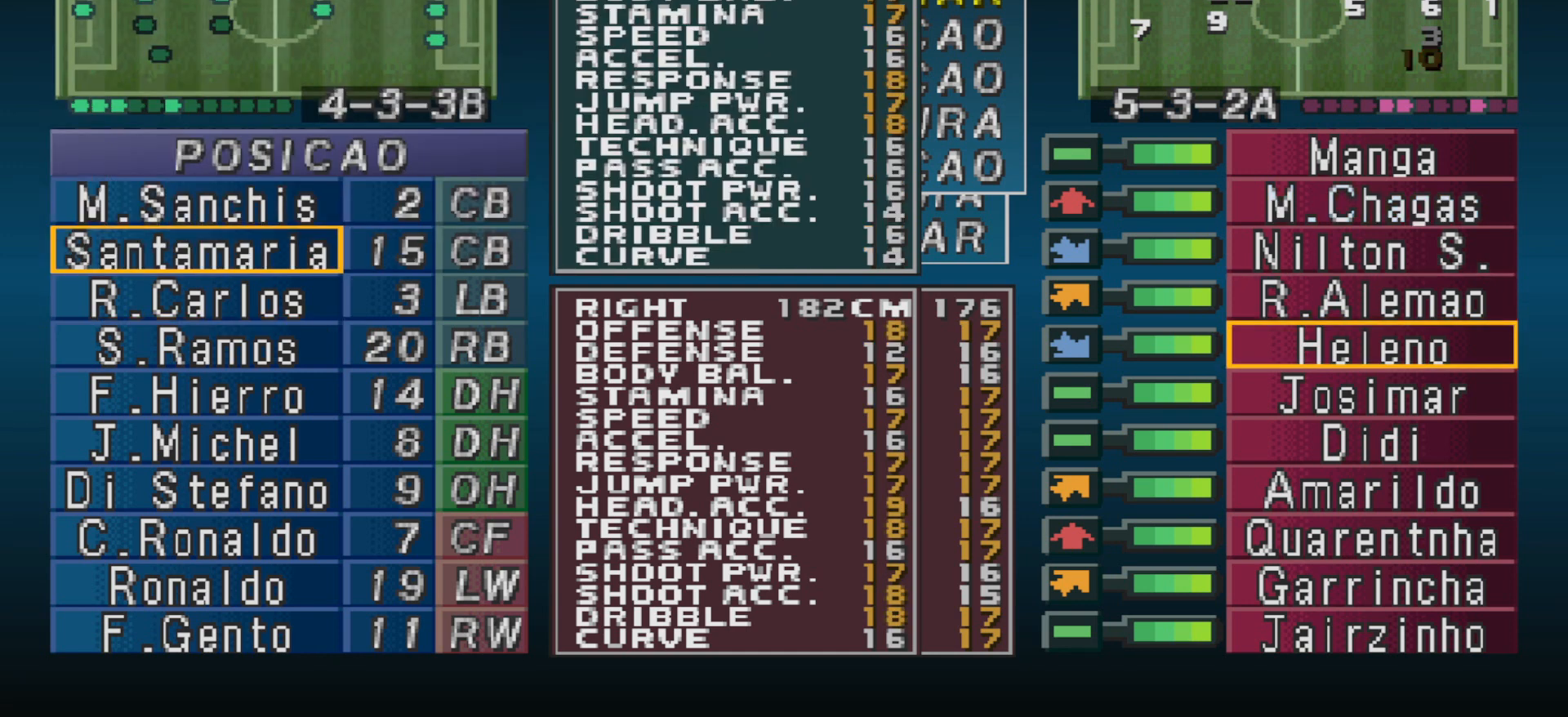
{"buttons": [], "events": [[33, "DPAD_DOWN", "down"], [100, "DPAD_DOWN", "up"], [233, "DPAD_DOWN", "down"], [367, "DPAD_DOWN", "up"], [433, "DPAD_DOWN", "down"], [500, "DPAD_DOWN", "up"]]}
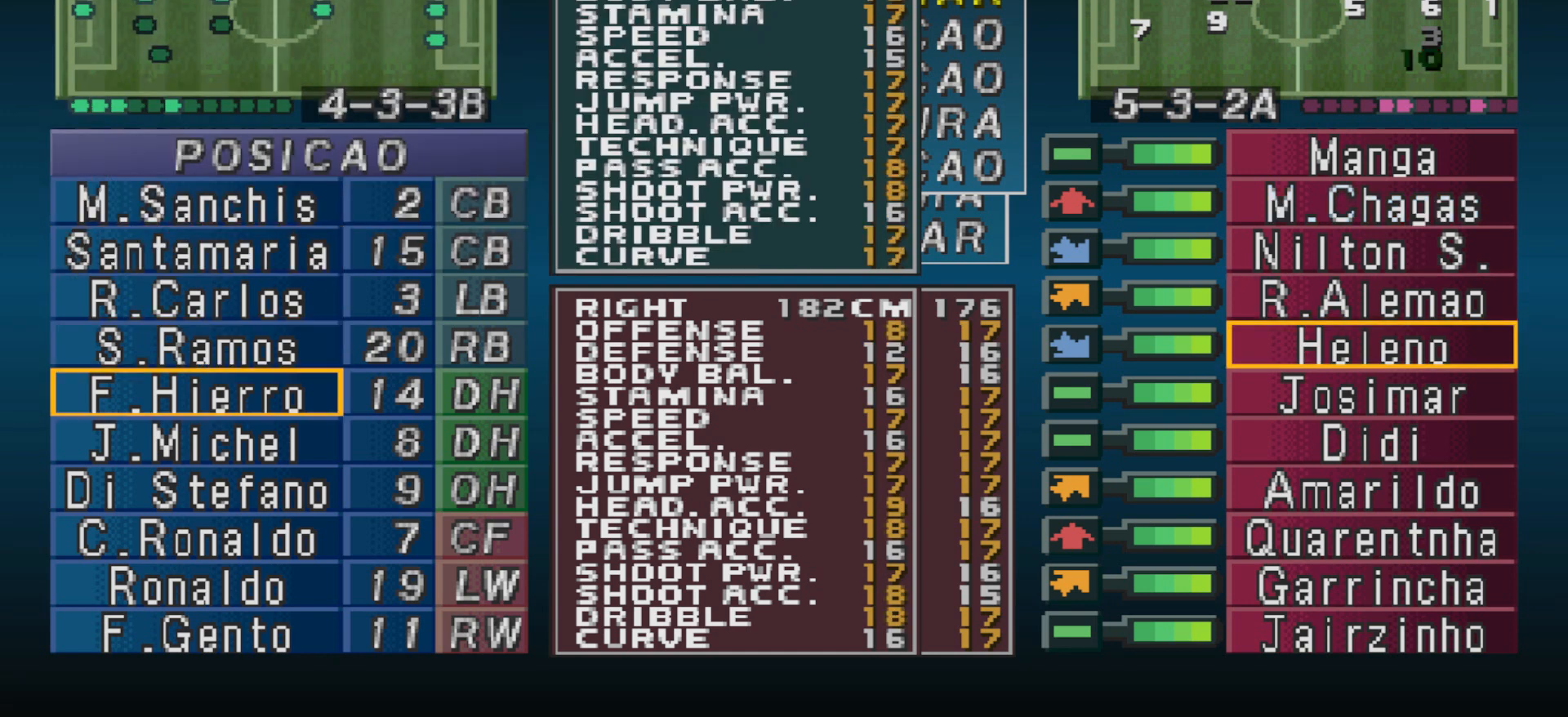
{"buttons": [], "events": [[167, "DPAD_DOWN", "down"], [267, "DPAD_DOWN", "up"]]}
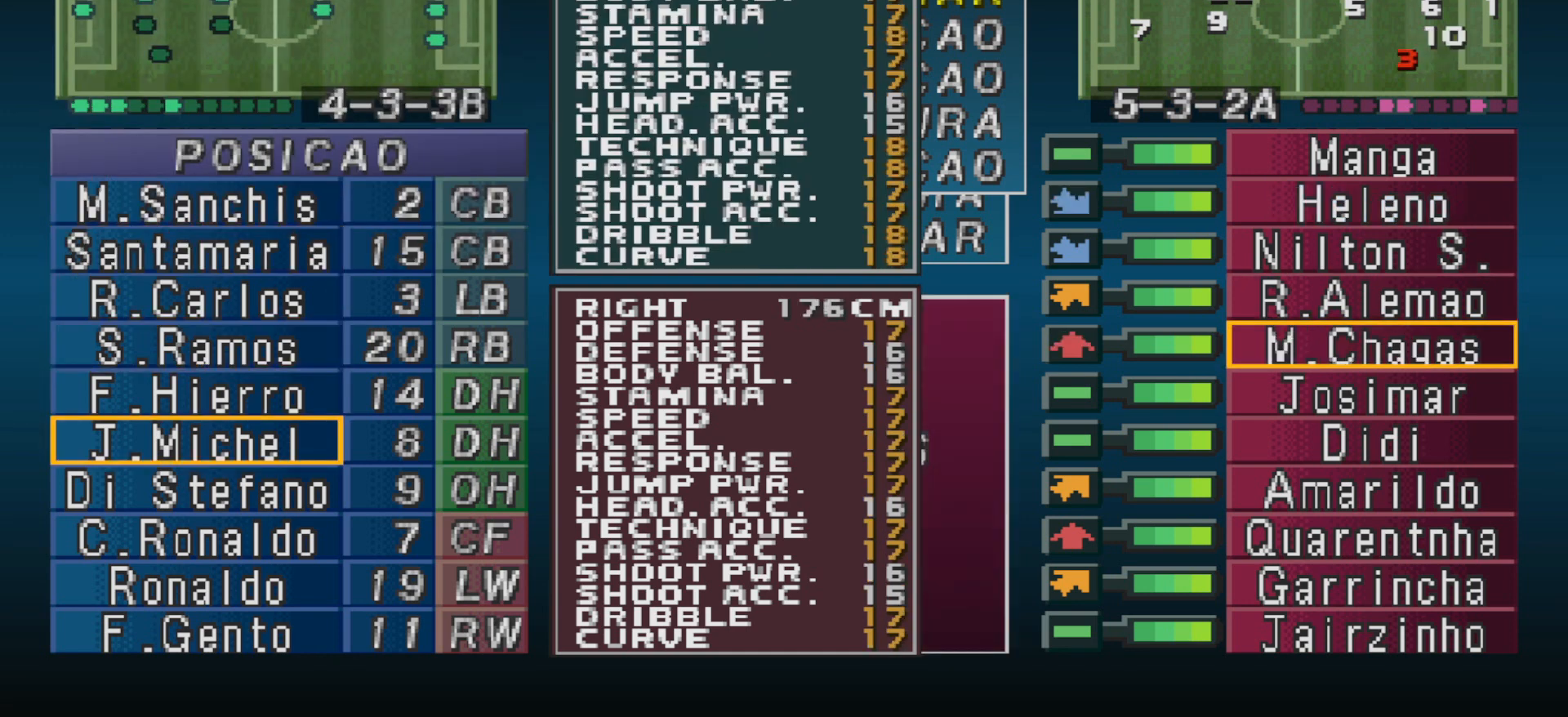
{"buttons": ["CIRCLE"], "events": [[500, "CIRCLE", "down"]]}
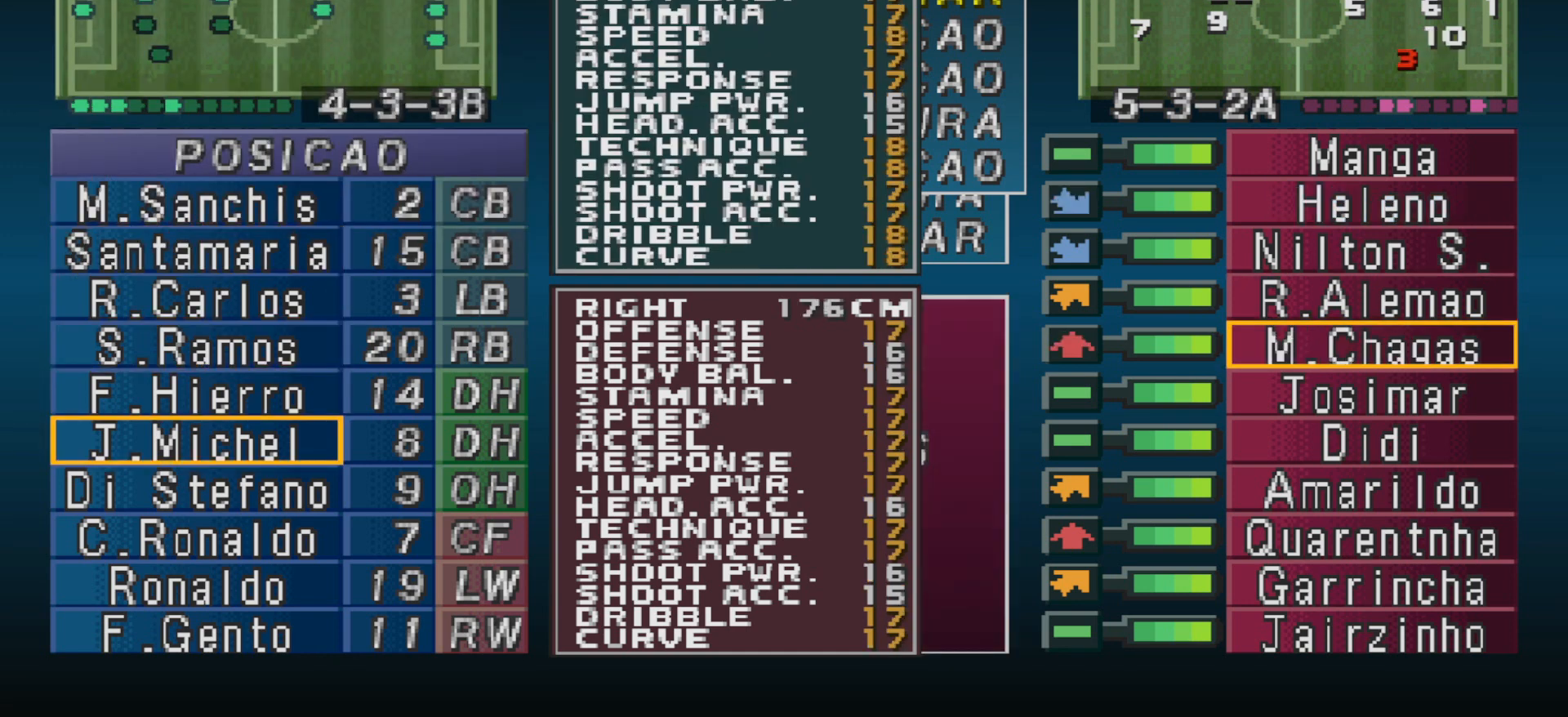
{"buttons": [], "events": [[100, "CIRCLE", "up"], [233, "DPAD_RIGHT", "down"], [300, "DPAD_RIGHT", "up"], [400, "DPAD_RIGHT", "down"], [500, "DPAD_RIGHT", "up"]]}
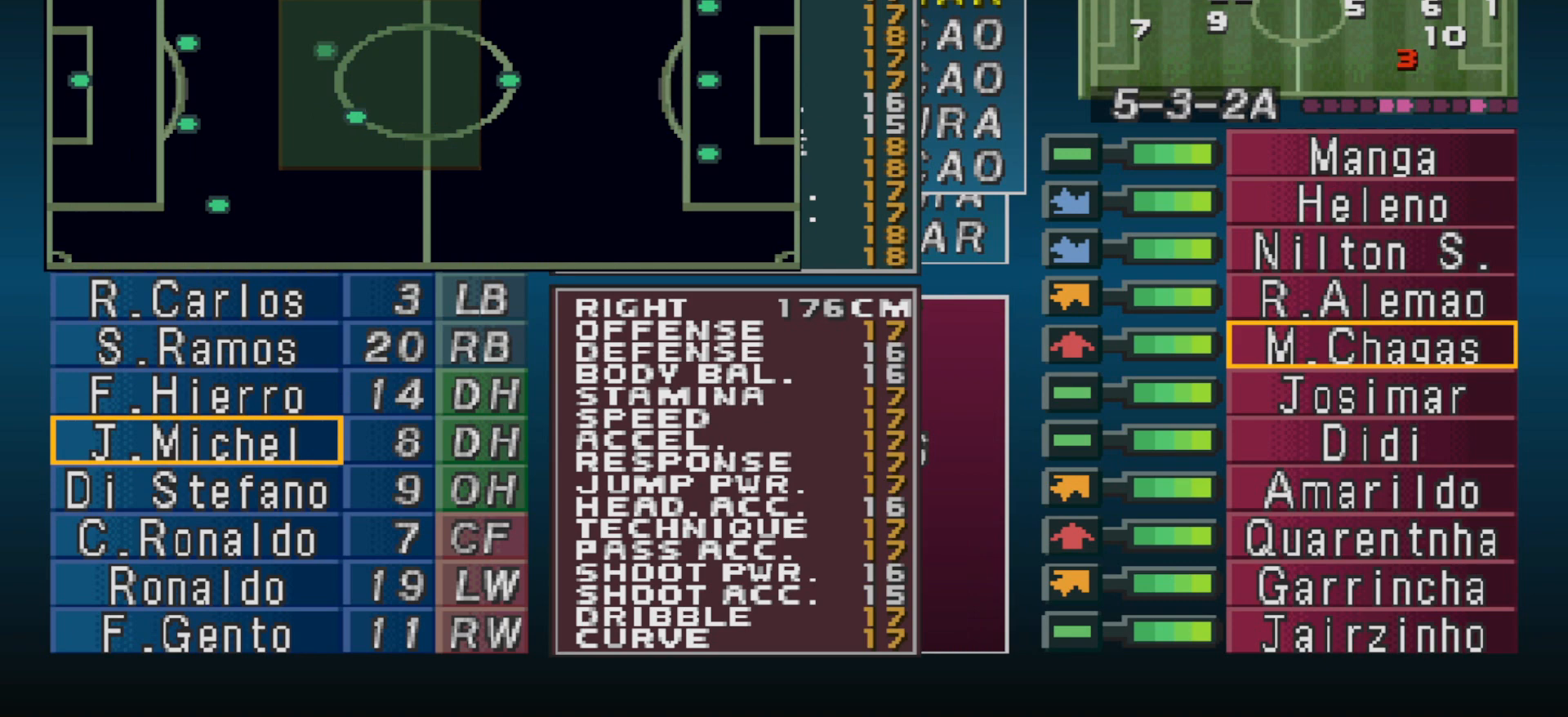
{"buttons": [], "events": [[67, "DPAD_RIGHT", "down"], [133, "DPAD_RIGHT", "up"], [200, "DPAD_RIGHT", "down"], [300, "DPAD_RIGHT", "up"], [367, "DPAD_RIGHT", "down"], [433, "DPAD_RIGHT", "up"]]}
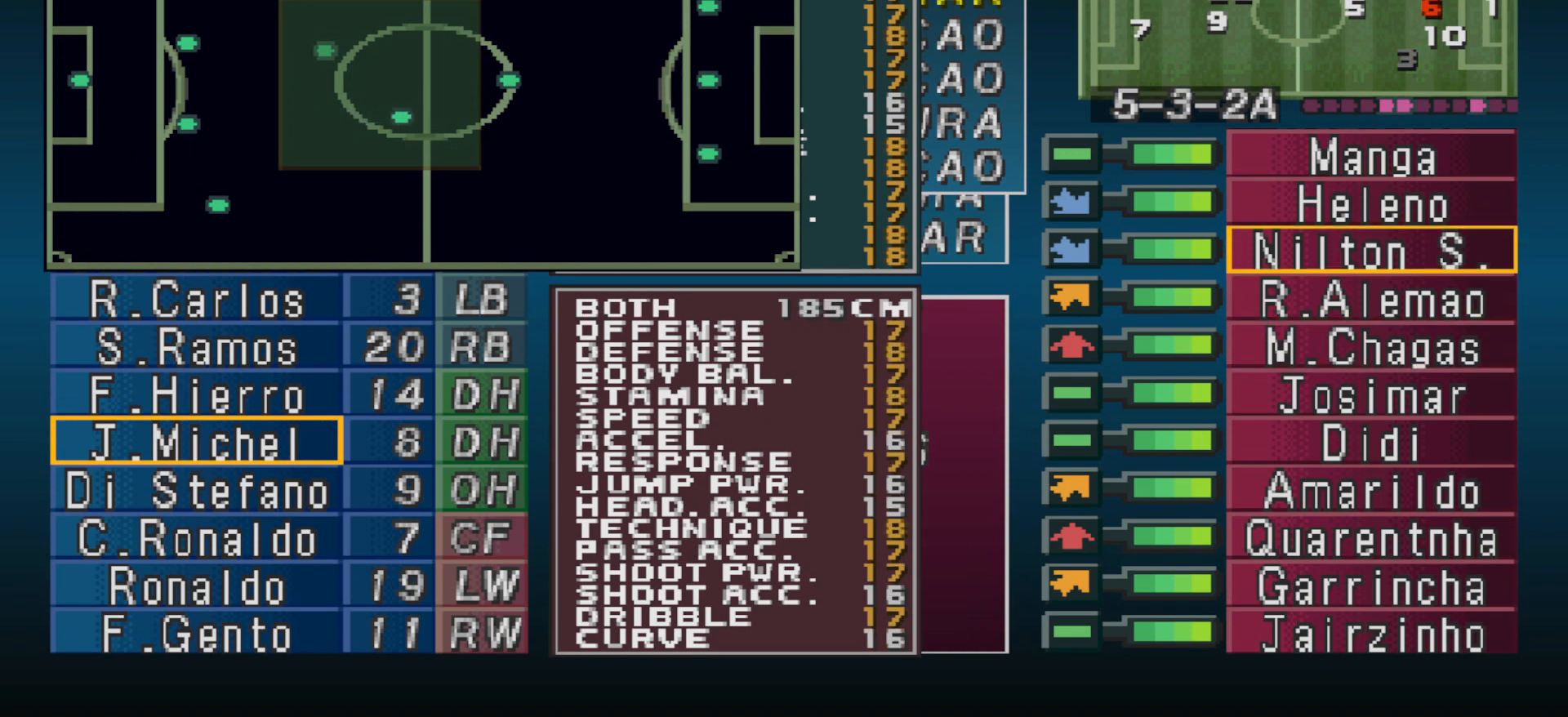
{"buttons": [], "events": []}